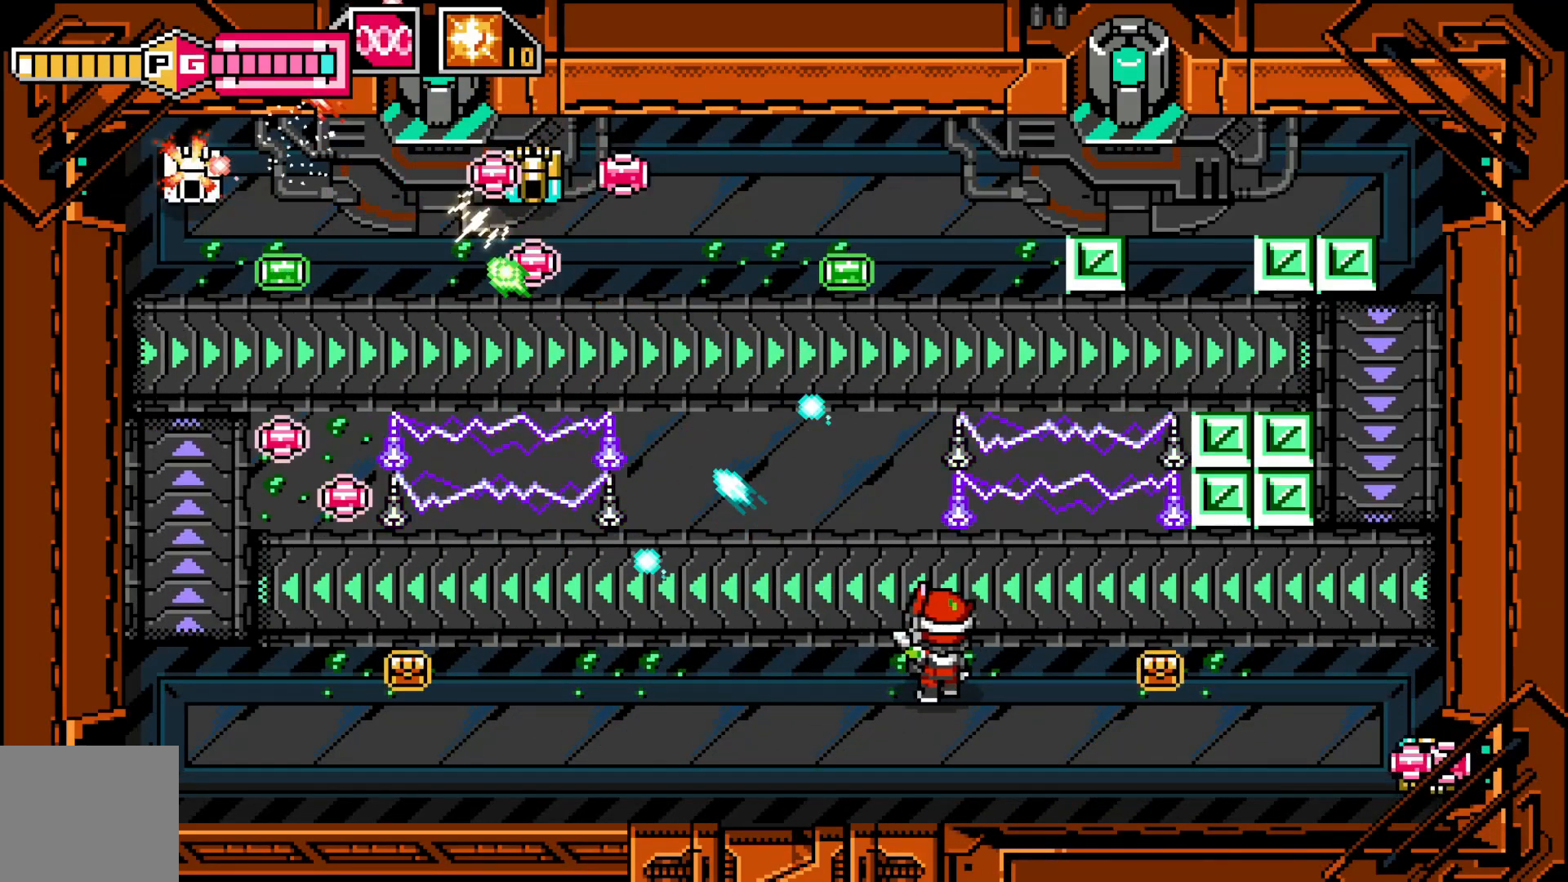
Gameplay with a controller (Xbox layout); each line is a JSON object with the inputs held at the frame after it. "events" lists button and stick changes between this image and that frame as [ms after this image, input, new state], when the widget could be followed in between. Not read: HOME L3 R1 R3 right_stick.
{"buttons": ["X"], "left_stick": "center", "events": [[17, "X", "down"], [100, "X", "up"], [167, "X", "down"], [250, "X", "up"], [367, "X", "down"], [400, "X", "up"], [450, "X", "down"]]}
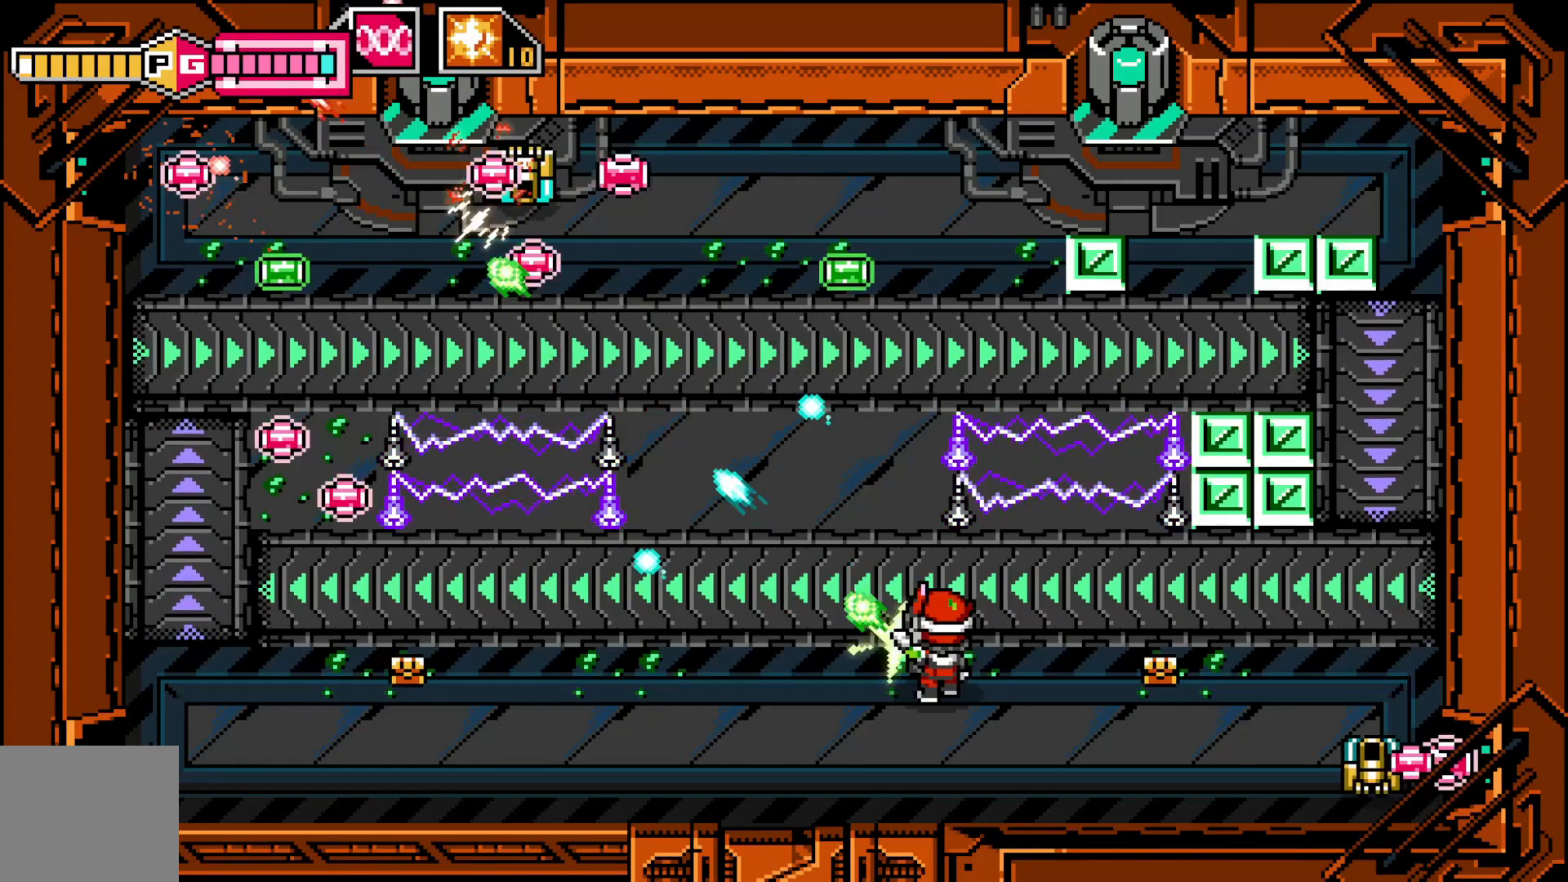
{"buttons": [], "left_stick": "left", "events": [[17, "X", "up"], [117, "left_stick", "left"]]}
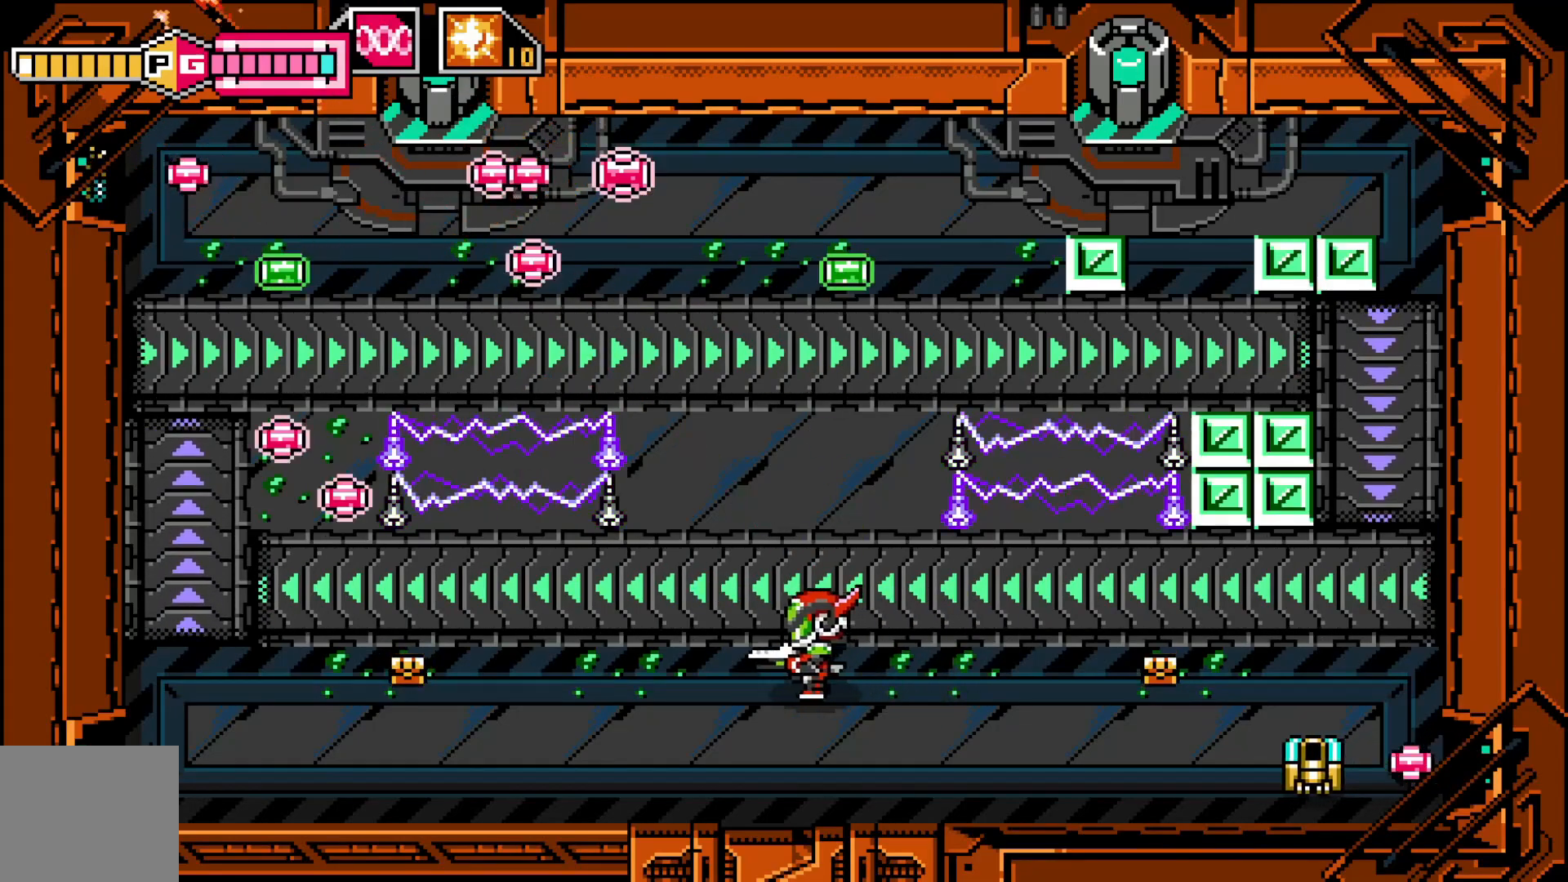
{"buttons": ["X"], "left_stick": "right", "events": [[317, "left_stick", "right"], [450, "X", "down"]]}
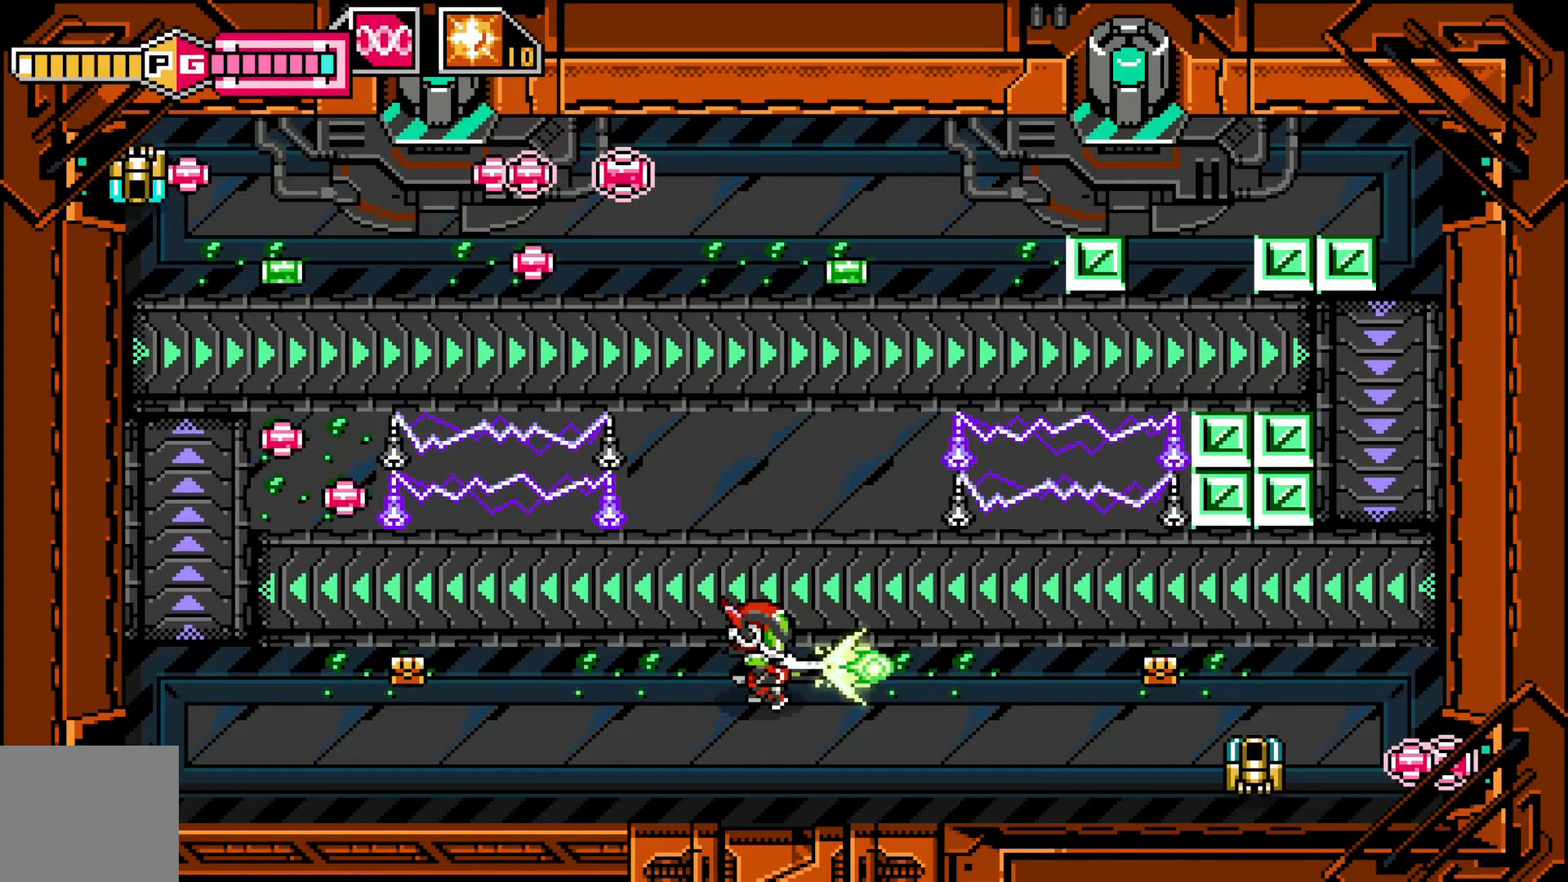
{"buttons": [], "left_stick": "center", "events": [[17, "left_stick", "center"], [67, "X", "up"], [67, "left_stick", "down"], [167, "X", "down"], [267, "X", "up"], [350, "X", "down"], [350, "left_stick", "left"], [467, "X", "up"], [500, "left_stick", "center"]]}
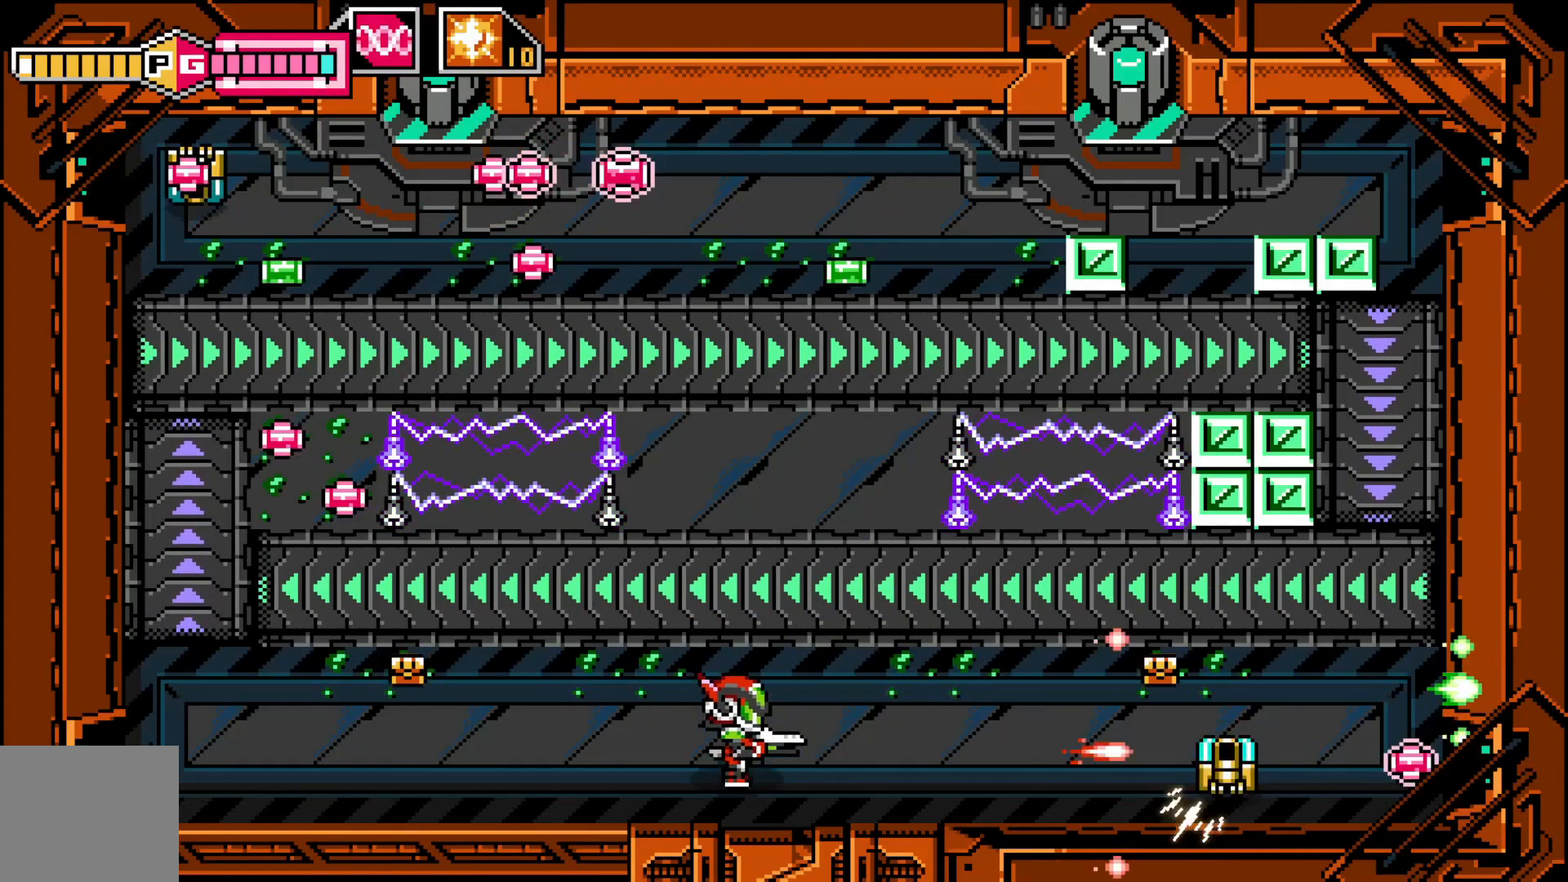
{"buttons": [], "left_stick": "right", "events": [[50, "X", "down"], [50, "left_stick", "right"], [150, "X", "up"], [217, "X", "down"], [217, "left_stick", "center"], [317, "X", "up"], [367, "left_stick", "right"], [417, "X", "down"], [500, "X", "up"]]}
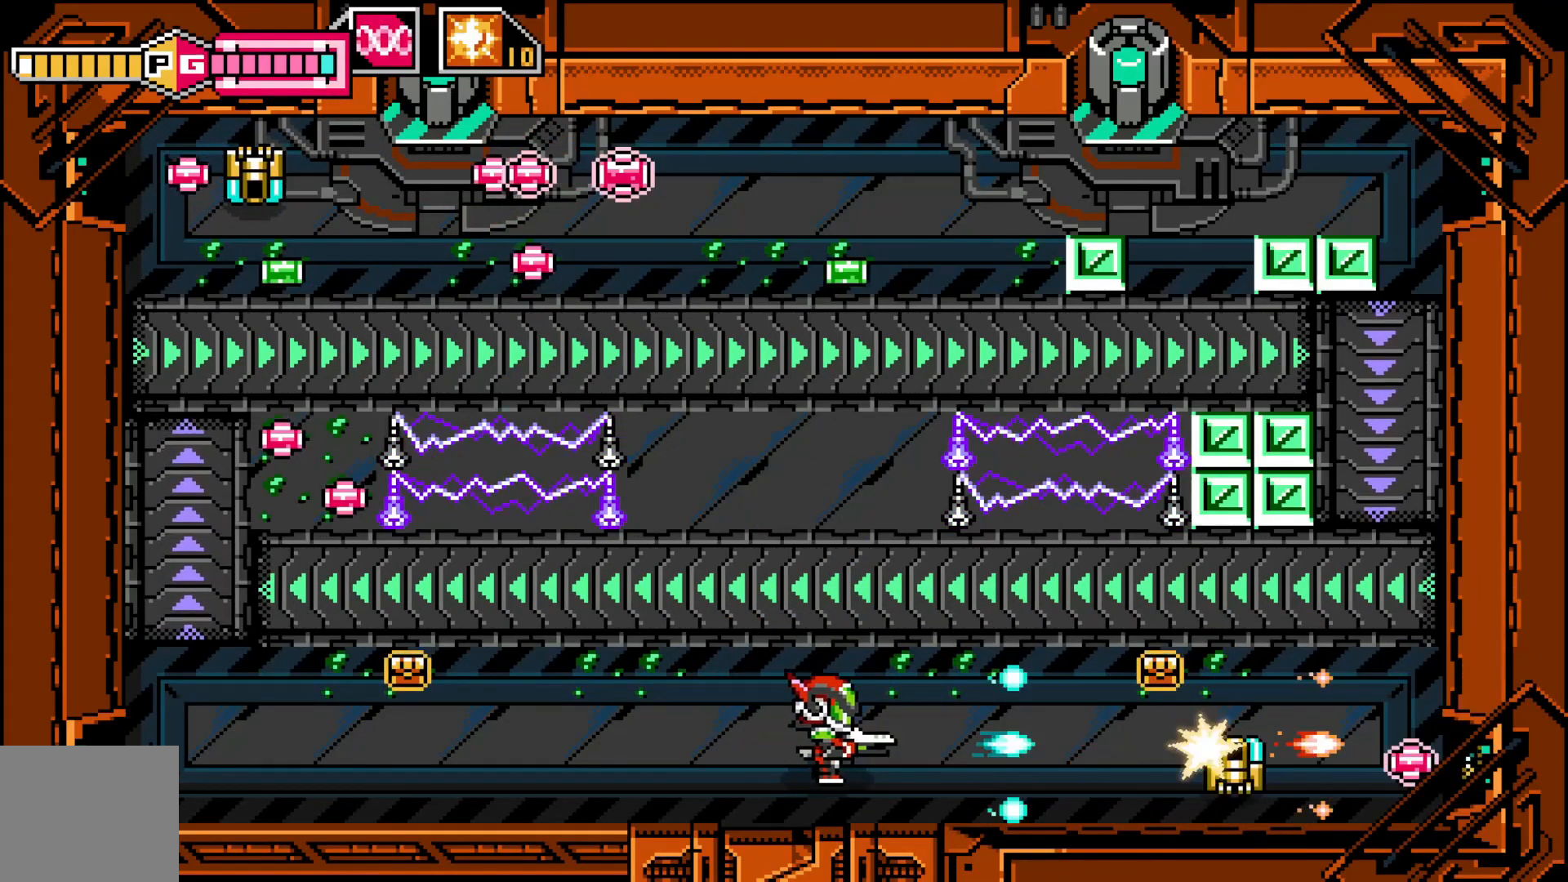
{"buttons": [], "left_stick": "right", "events": [[67, "X", "down"], [167, "X", "up"], [217, "left_stick", "center"], [250, "X", "down"], [317, "X", "up"], [367, "left_stick", "right"], [417, "X", "down"], [500, "X", "up"]]}
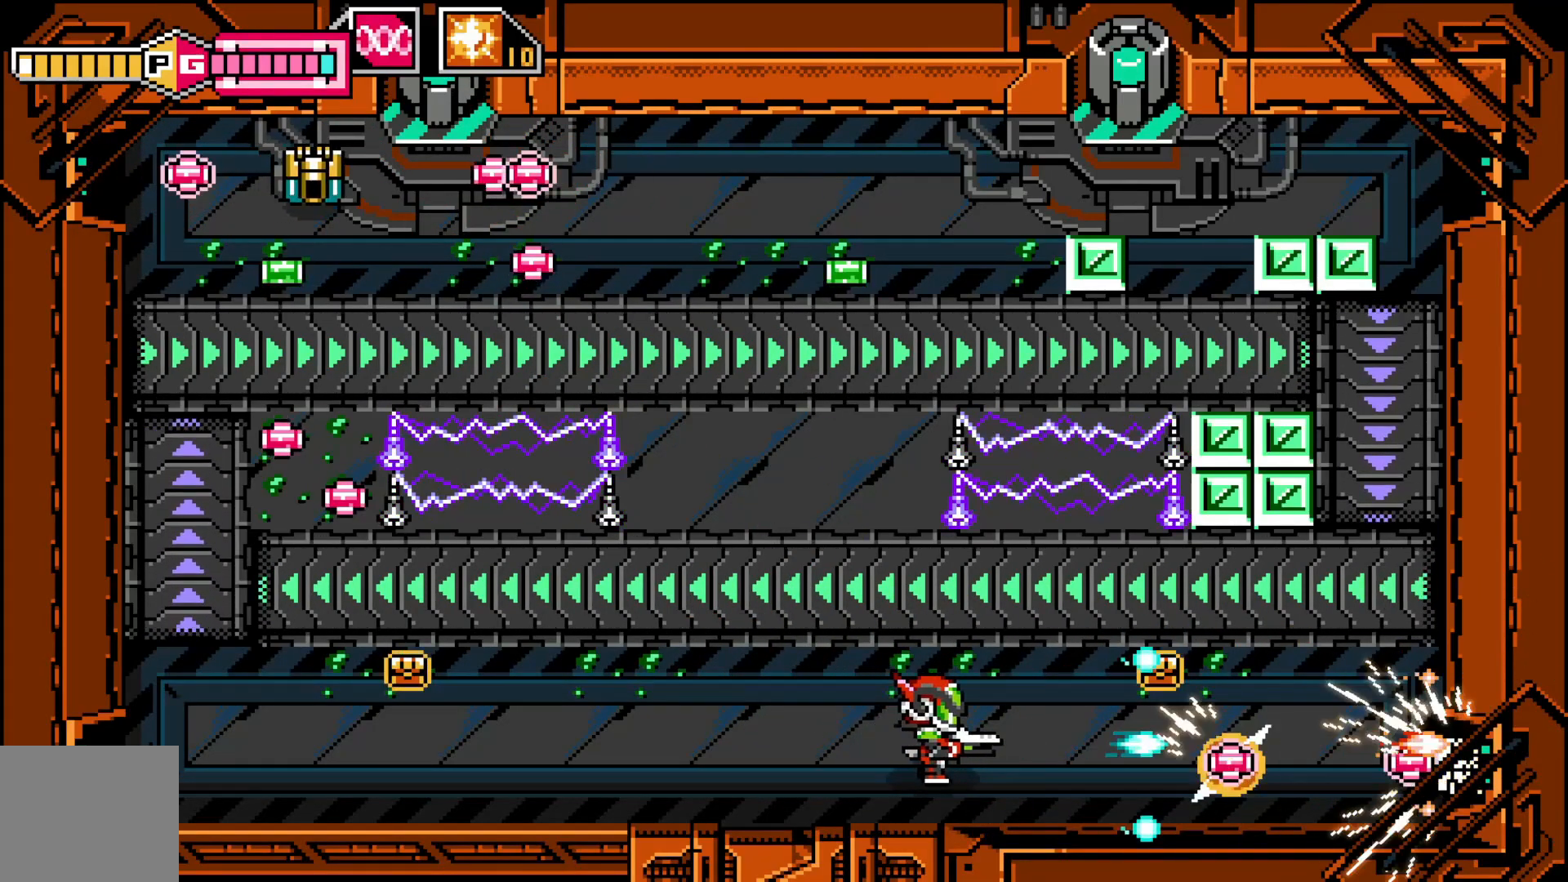
{"buttons": [], "left_stick": "center", "events": [[50, "left_stick", "center"], [67, "X", "down"], [150, "left_stick", "right"], [167, "X", "up"], [217, "X", "down"], [300, "left_stick", "center"], [317, "X", "up"], [367, "X", "down"], [467, "X", "up"]]}
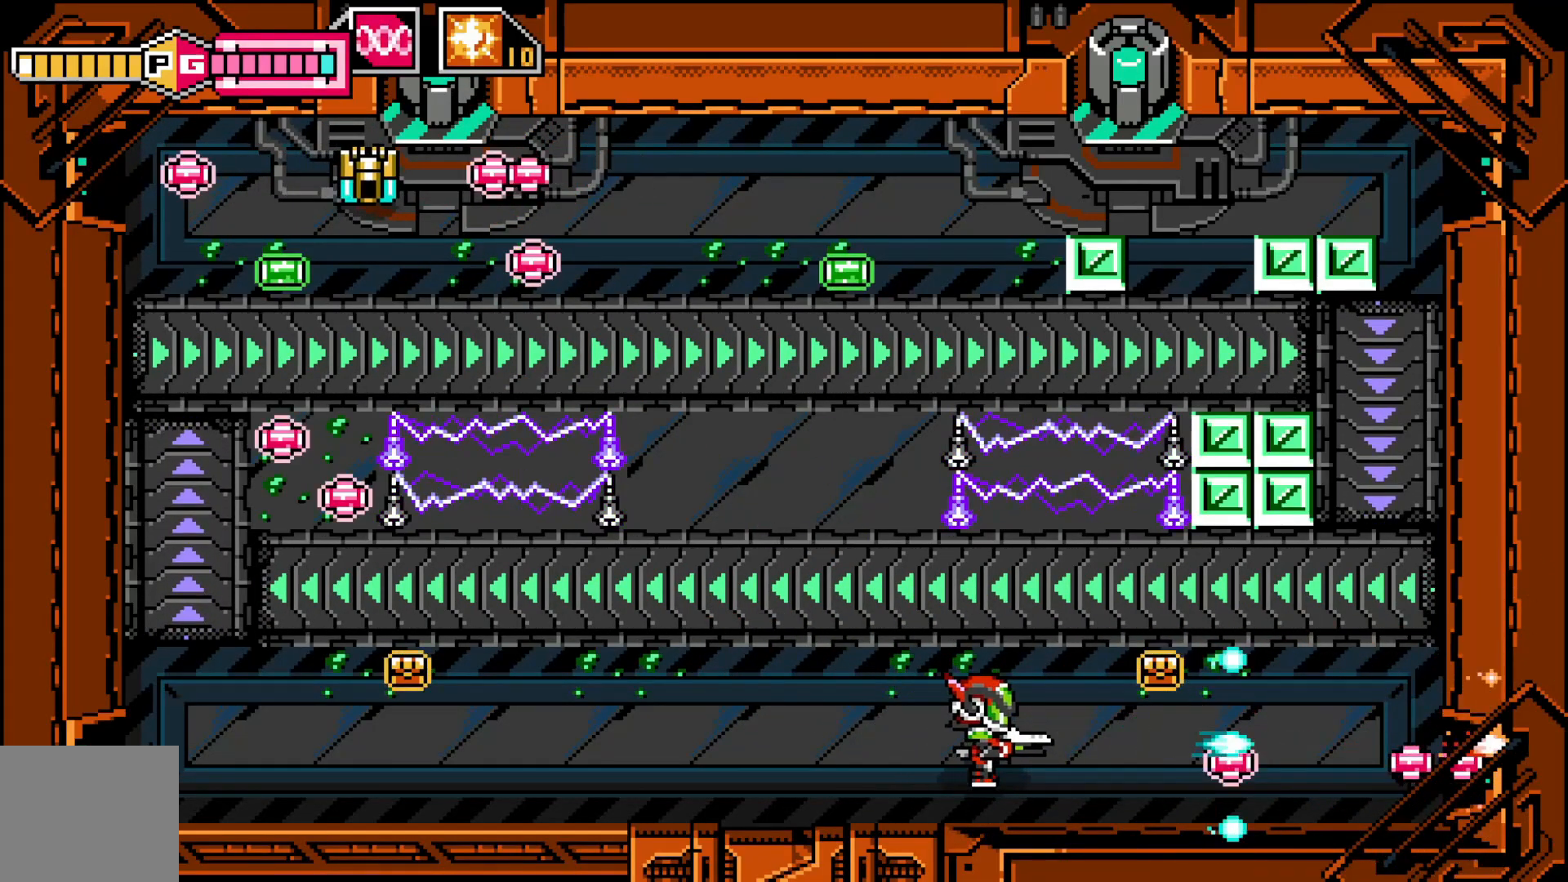
{"buttons": ["X"], "left_stick": "center", "events": [[100, "left_stick", "up-left"], [250, "X", "down"], [350, "X", "up"], [367, "left_stick", "center"], [417, "X", "down"]]}
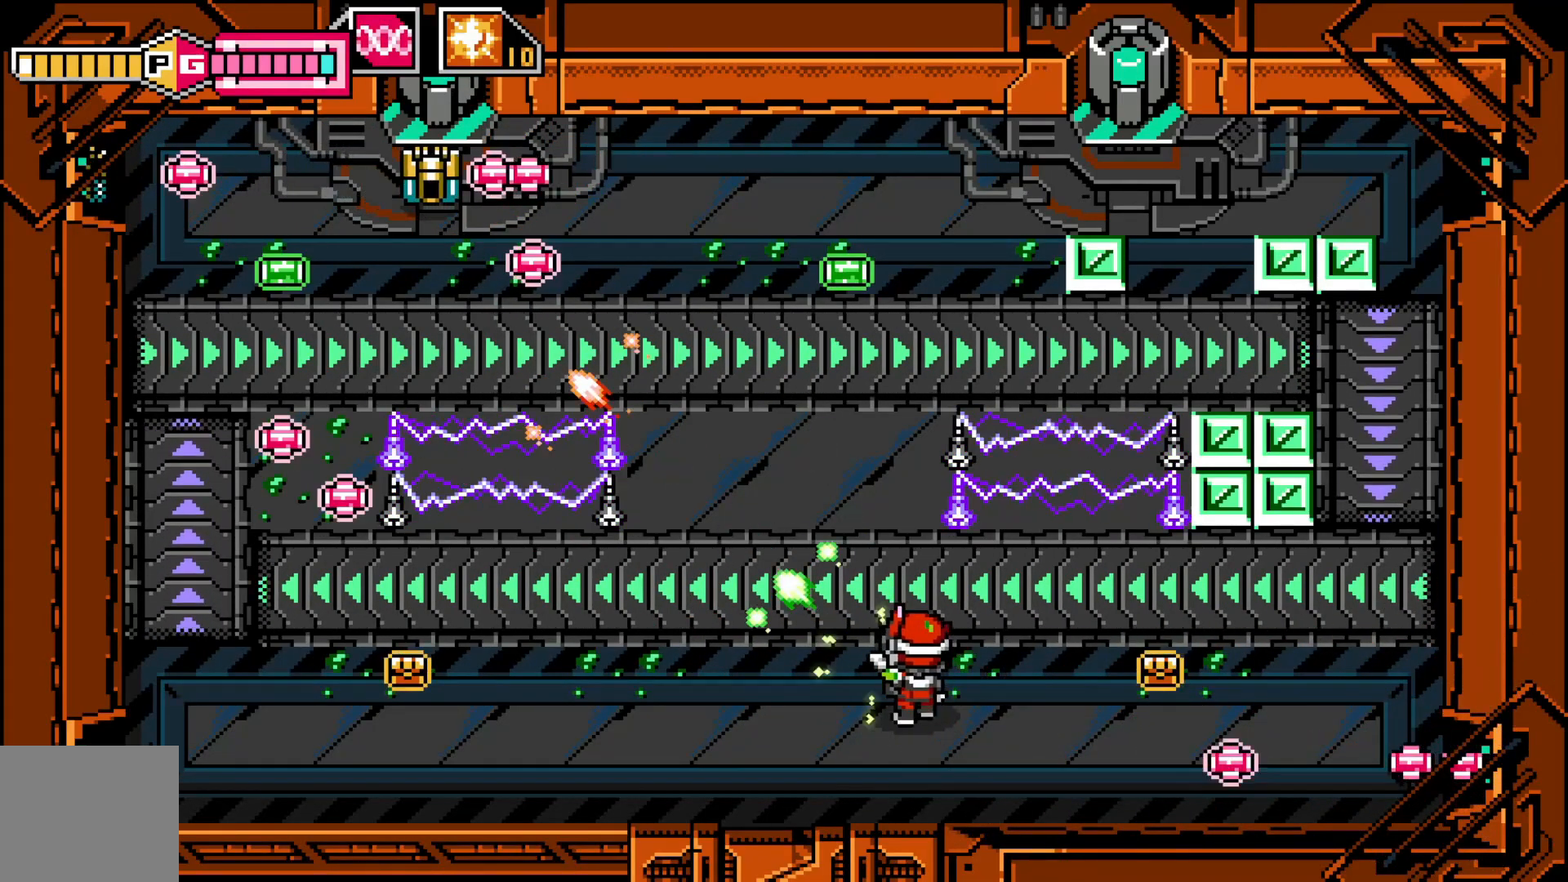
{"buttons": ["X"], "left_stick": "center", "events": [[50, "X", "up"], [100, "left_stick", "left"], [117, "X", "down"], [167, "left_stick", "center"], [250, "X", "up"], [317, "X", "down"], [317, "left_stick", "left"], [417, "X", "up"], [417, "left_stick", "center"], [500, "X", "down"]]}
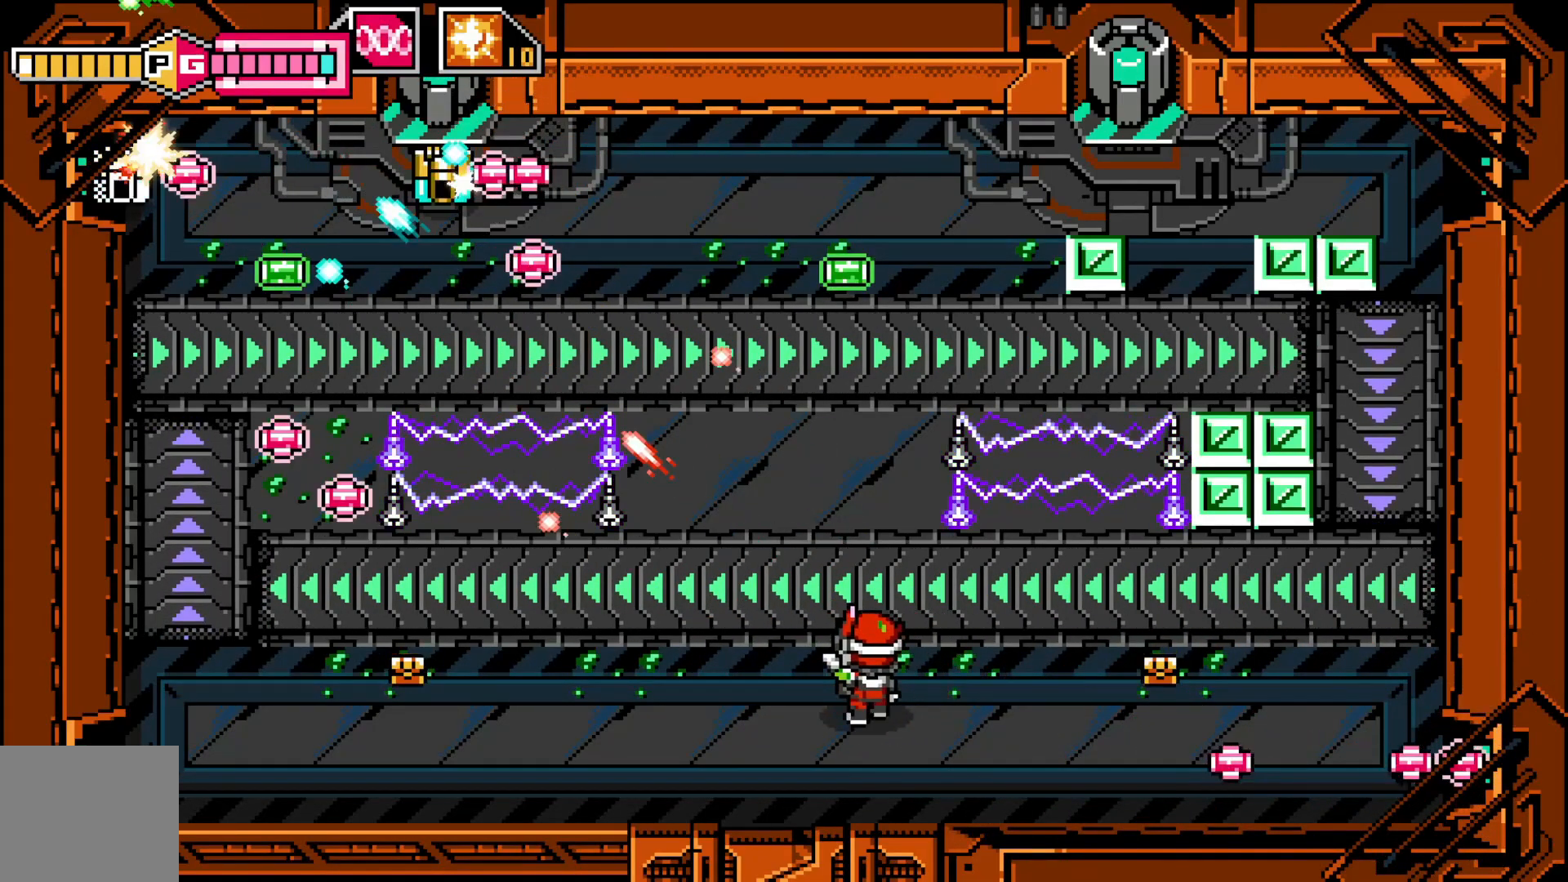
{"buttons": ["X"], "left_stick": "center", "events": [[67, "X", "up"], [167, "X", "down"], [267, "X", "up"], [350, "X", "down"], [417, "X", "up"], [500, "X", "down"]]}
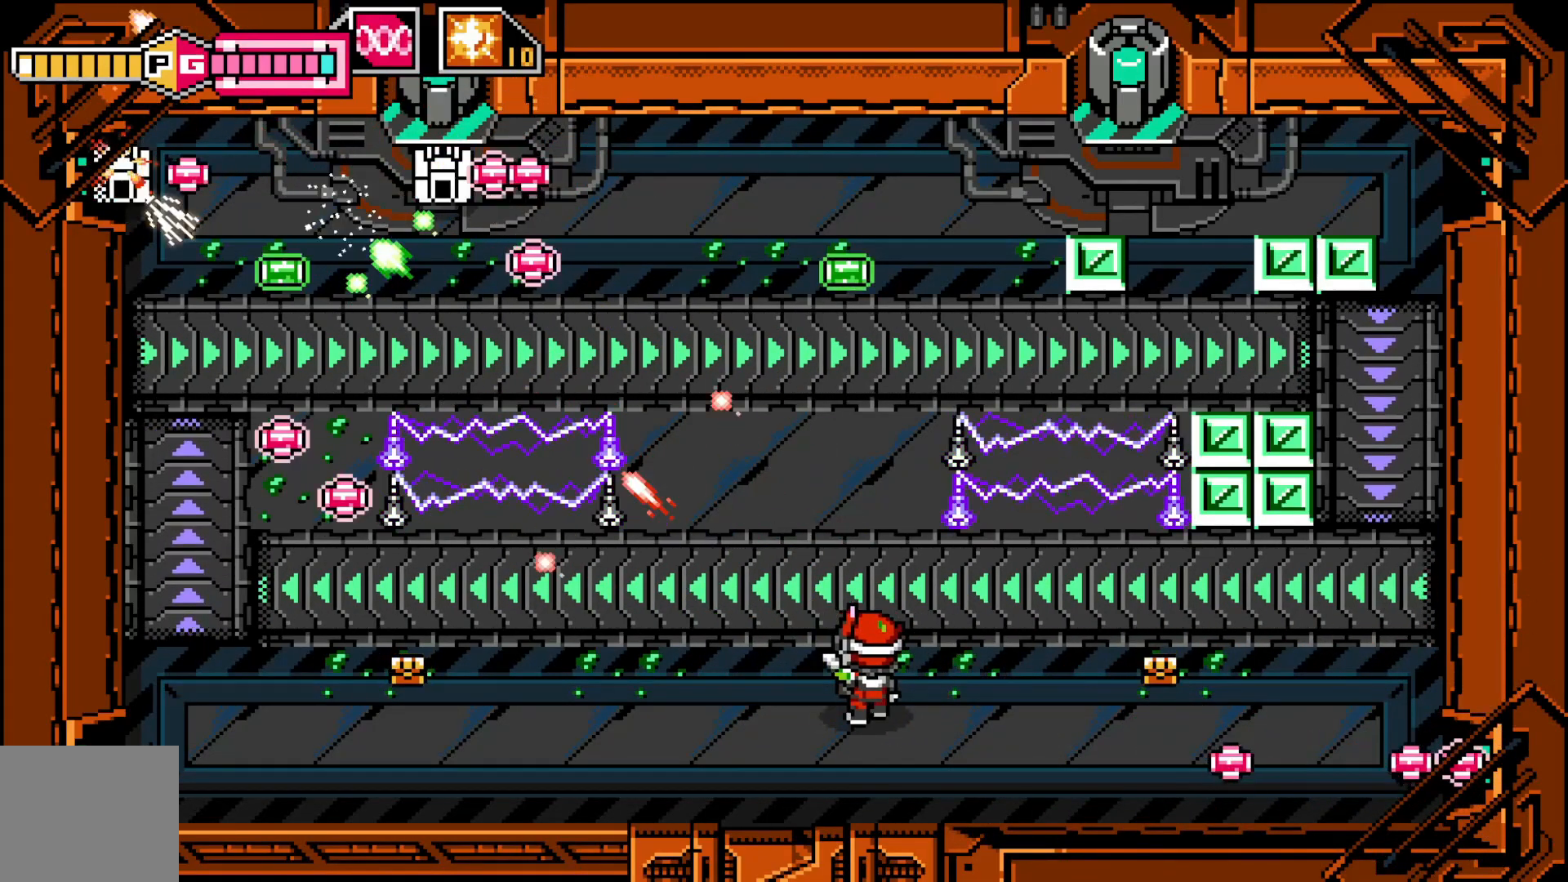
{"buttons": ["X"], "left_stick": "center", "events": [[67, "X", "up"], [167, "X", "down"], [250, "X", "up"], [300, "X", "down"], [400, "X", "up"], [450, "X", "down"]]}
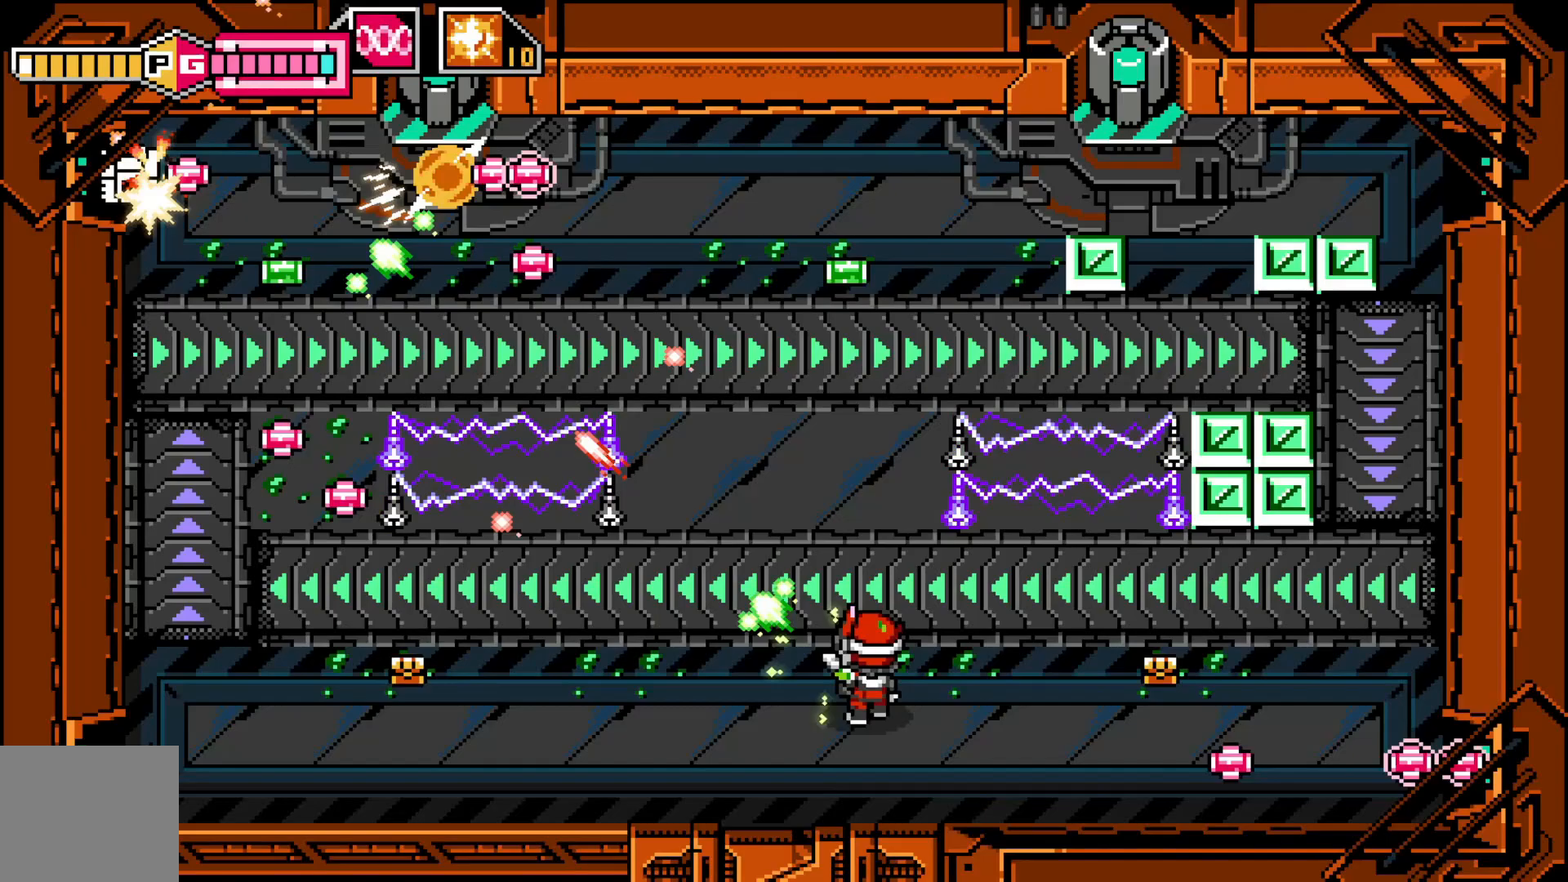
{"buttons": [], "left_stick": "center", "events": [[50, "X", "up"], [67, "X", "down"], [267, "X", "up"], [367, "X", "down"], [450, "X", "up"]]}
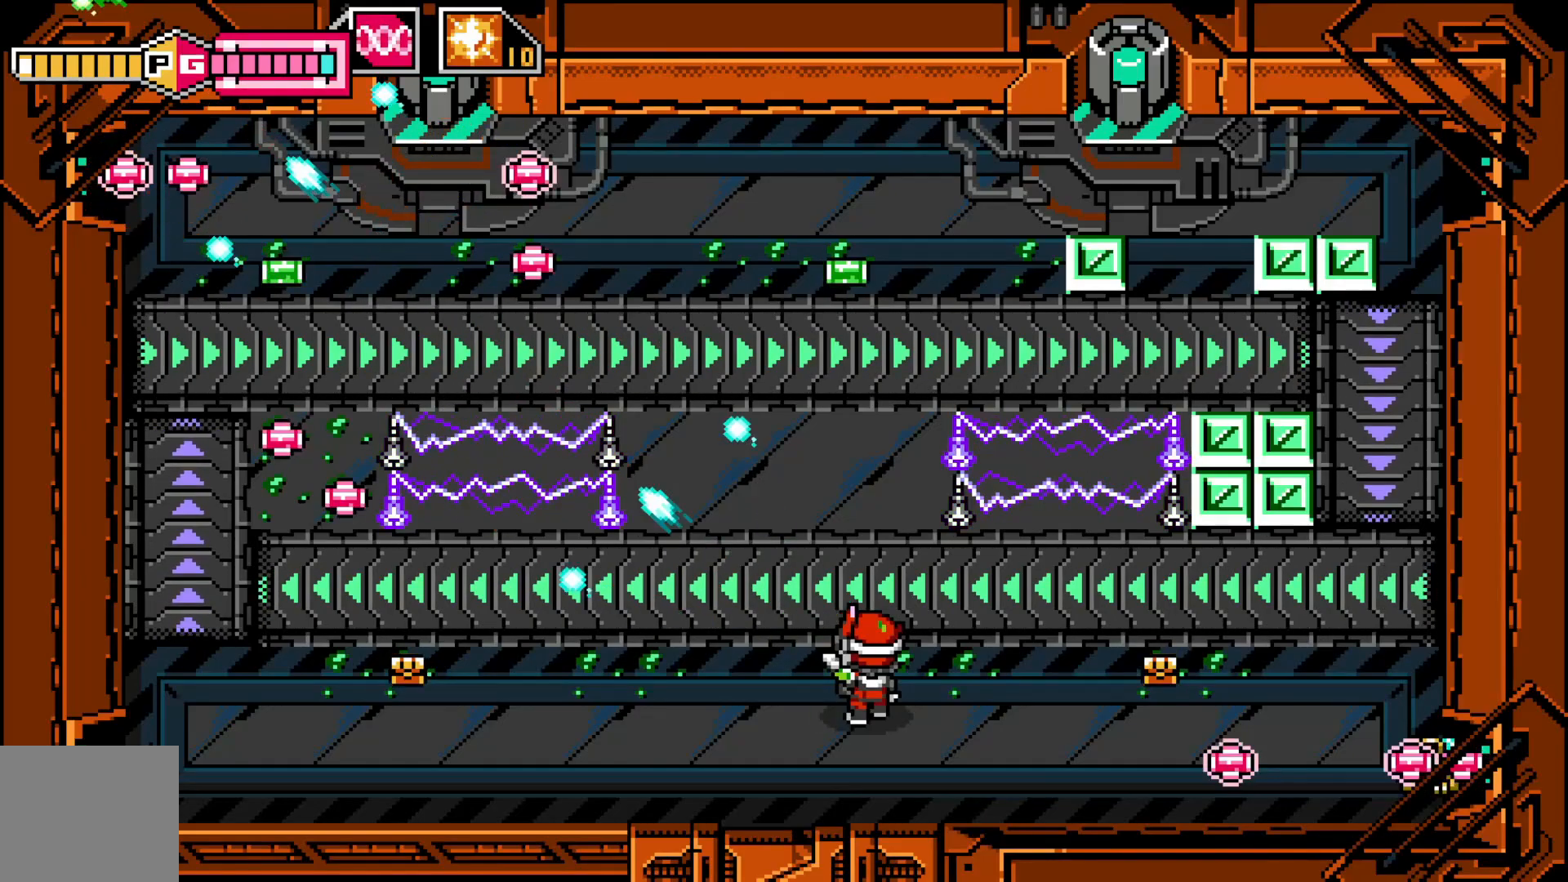
{"buttons": [], "left_stick": "right", "events": [[67, "left_stick", "left"], [300, "left_stick", "down-left"], [500, "left_stick", "right"]]}
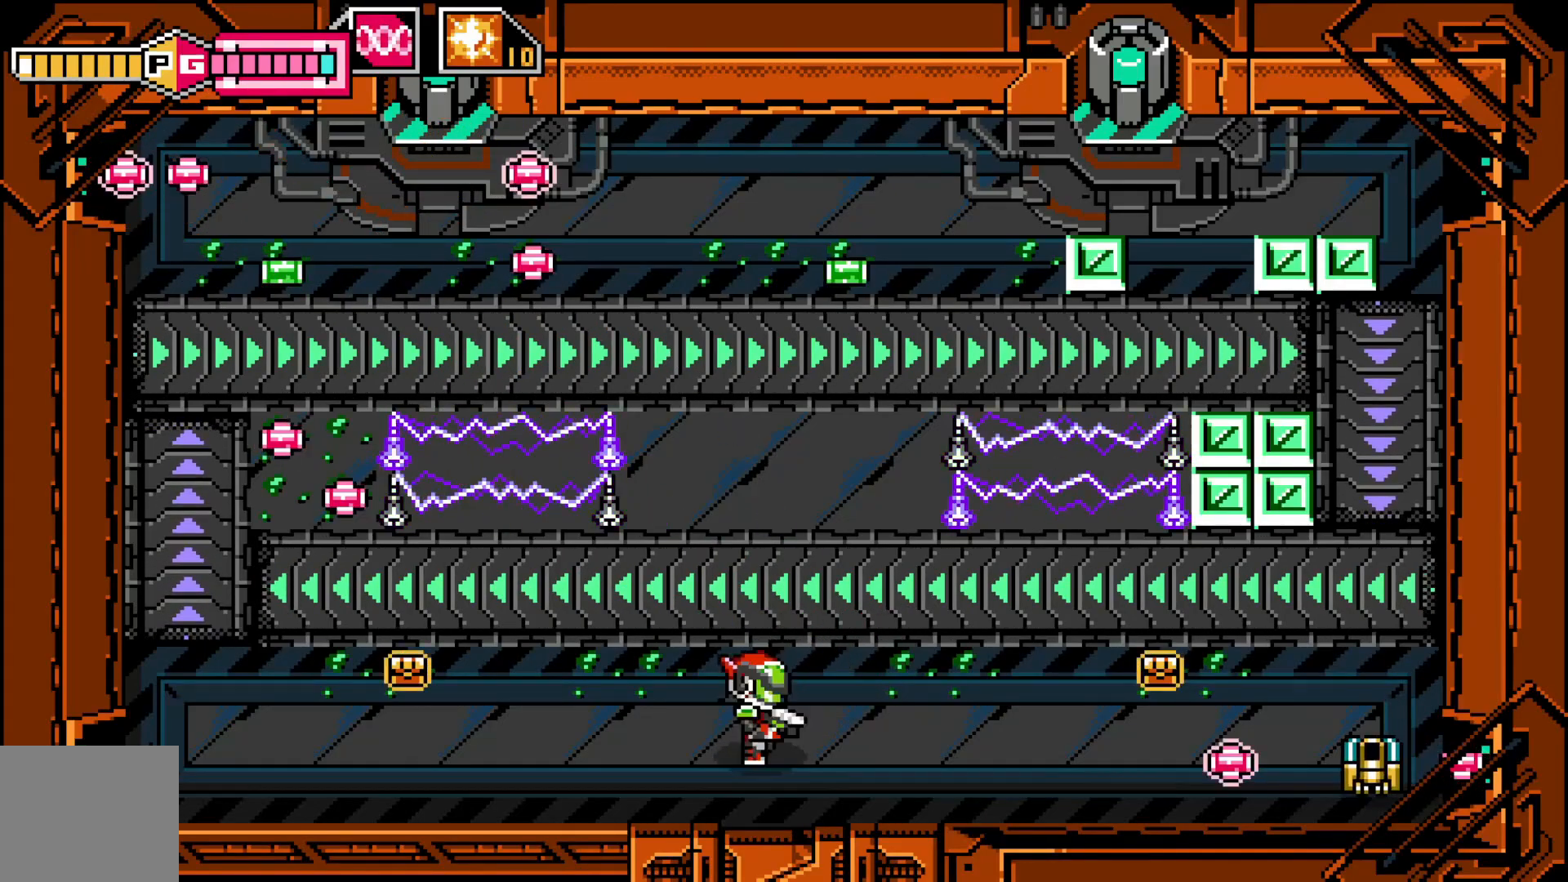
{"buttons": ["X"], "left_stick": "left", "events": [[67, "X", "down"], [167, "X", "up"], [217, "X", "down"], [217, "left_stick", "center"], [350, "X", "up"], [350, "left_stick", "down-left"], [417, "X", "down"], [467, "left_stick", "left"]]}
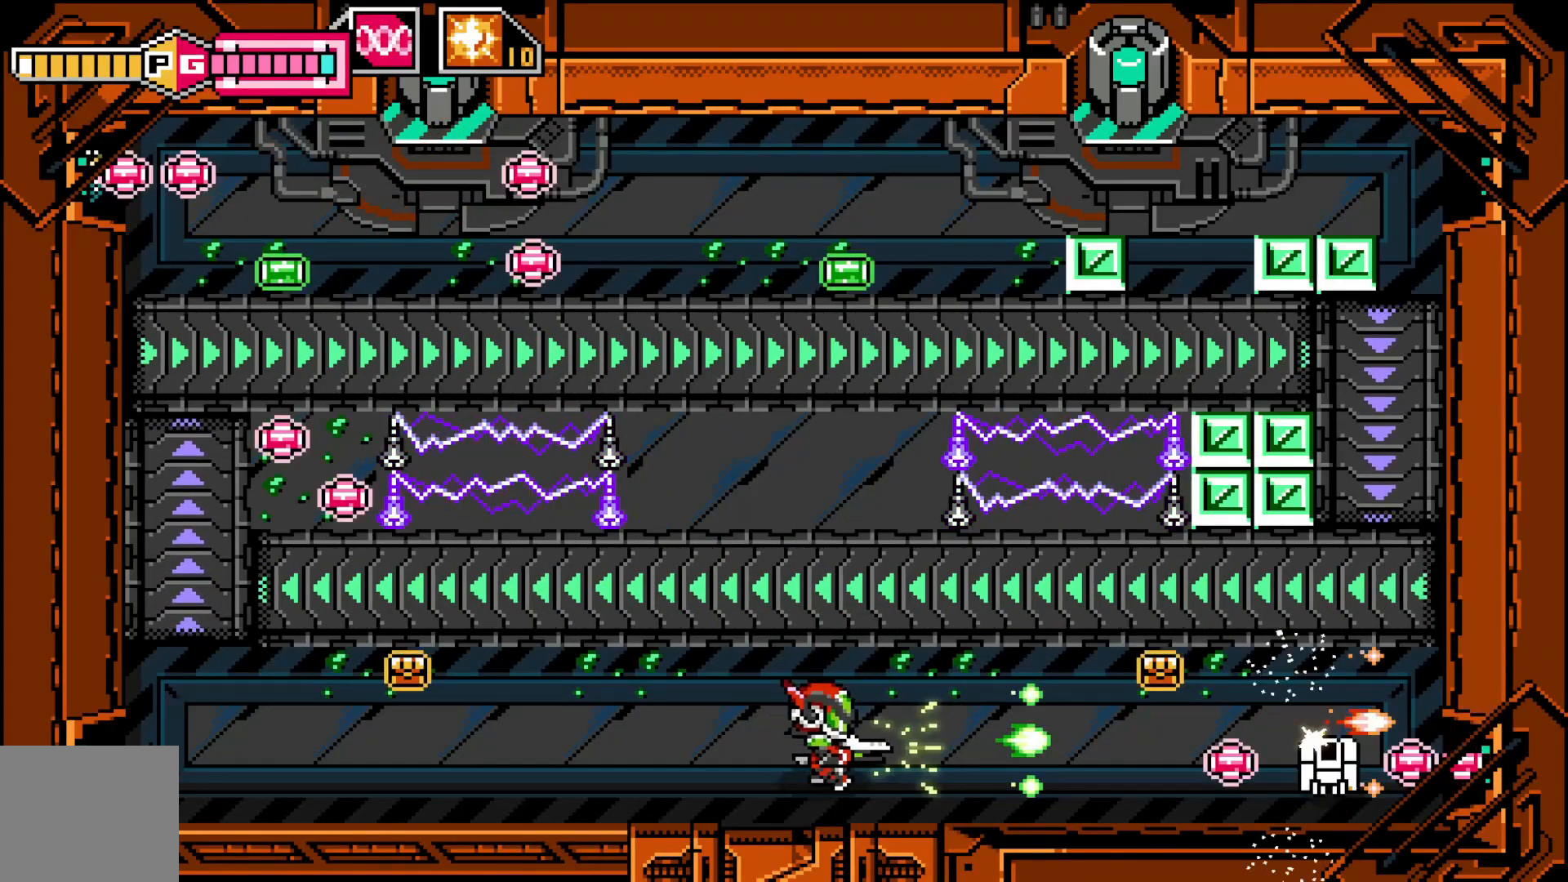
{"buttons": ["X"], "left_stick": "right", "events": [[17, "X", "up"], [17, "left_stick", "up-left"], [100, "left_stick", "center"], [117, "X", "down"], [217, "X", "up"], [267, "X", "down"], [367, "X", "up"], [400, "left_stick", "right"], [467, "X", "down"]]}
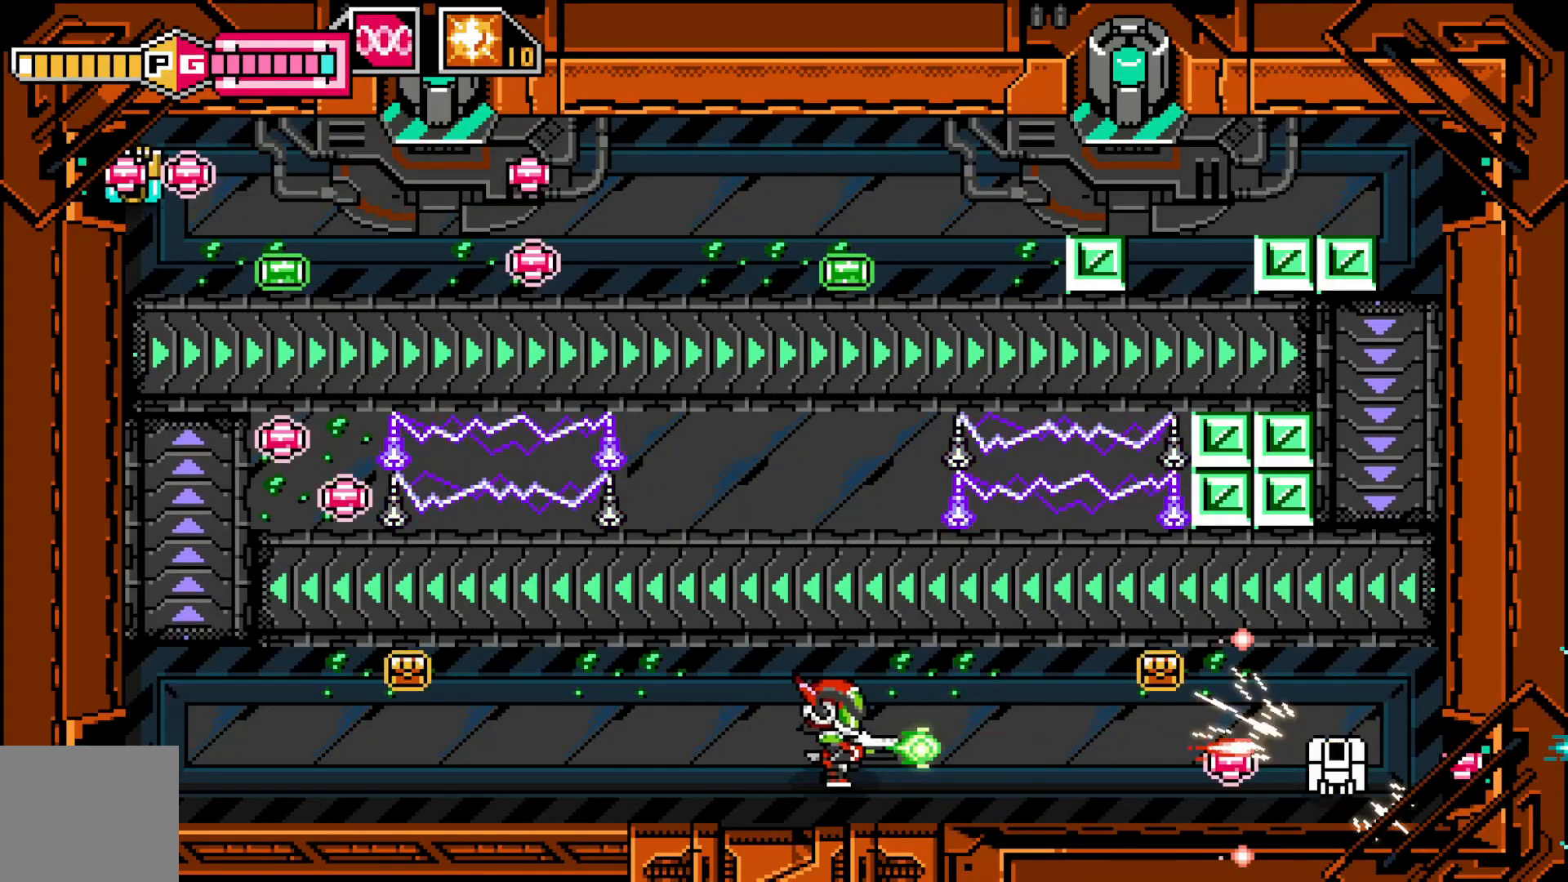
{"buttons": ["X"], "left_stick": "right", "events": [[50, "X", "up"], [50, "left_stick", "center"], [150, "X", "down"], [217, "X", "up"], [317, "X", "down"], [333, "left_stick", "right"], [417, "X", "up"], [500, "X", "down"]]}
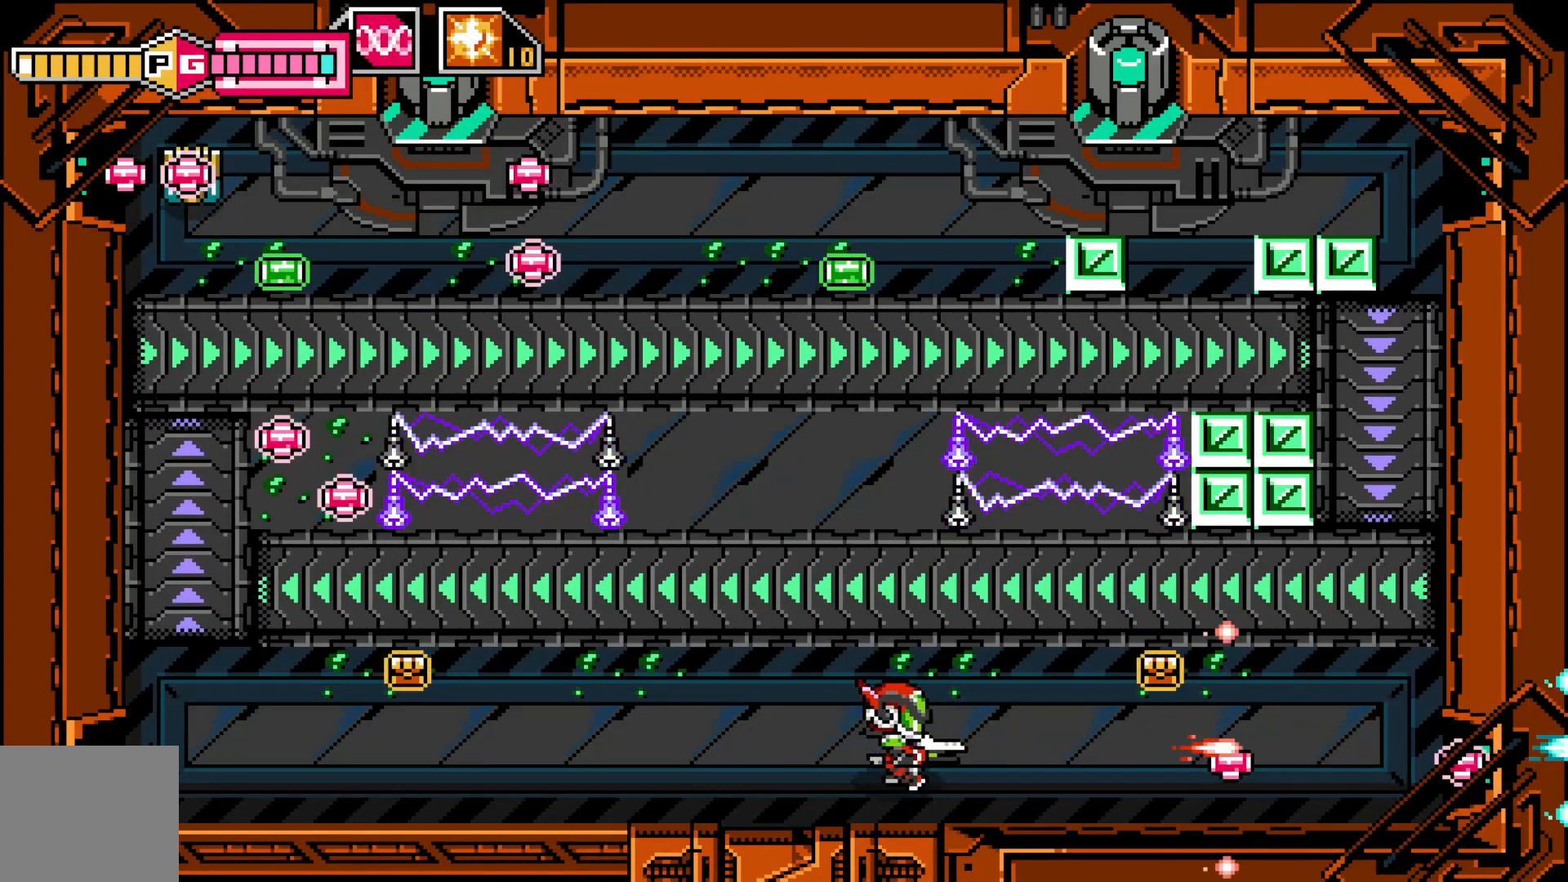
{"buttons": [], "left_stick": "center", "events": [[67, "left_stick", "center"], [100, "X", "up"], [167, "X", "down"], [267, "X", "up"], [317, "left_stick", "right"], [500, "left_stick", "center"]]}
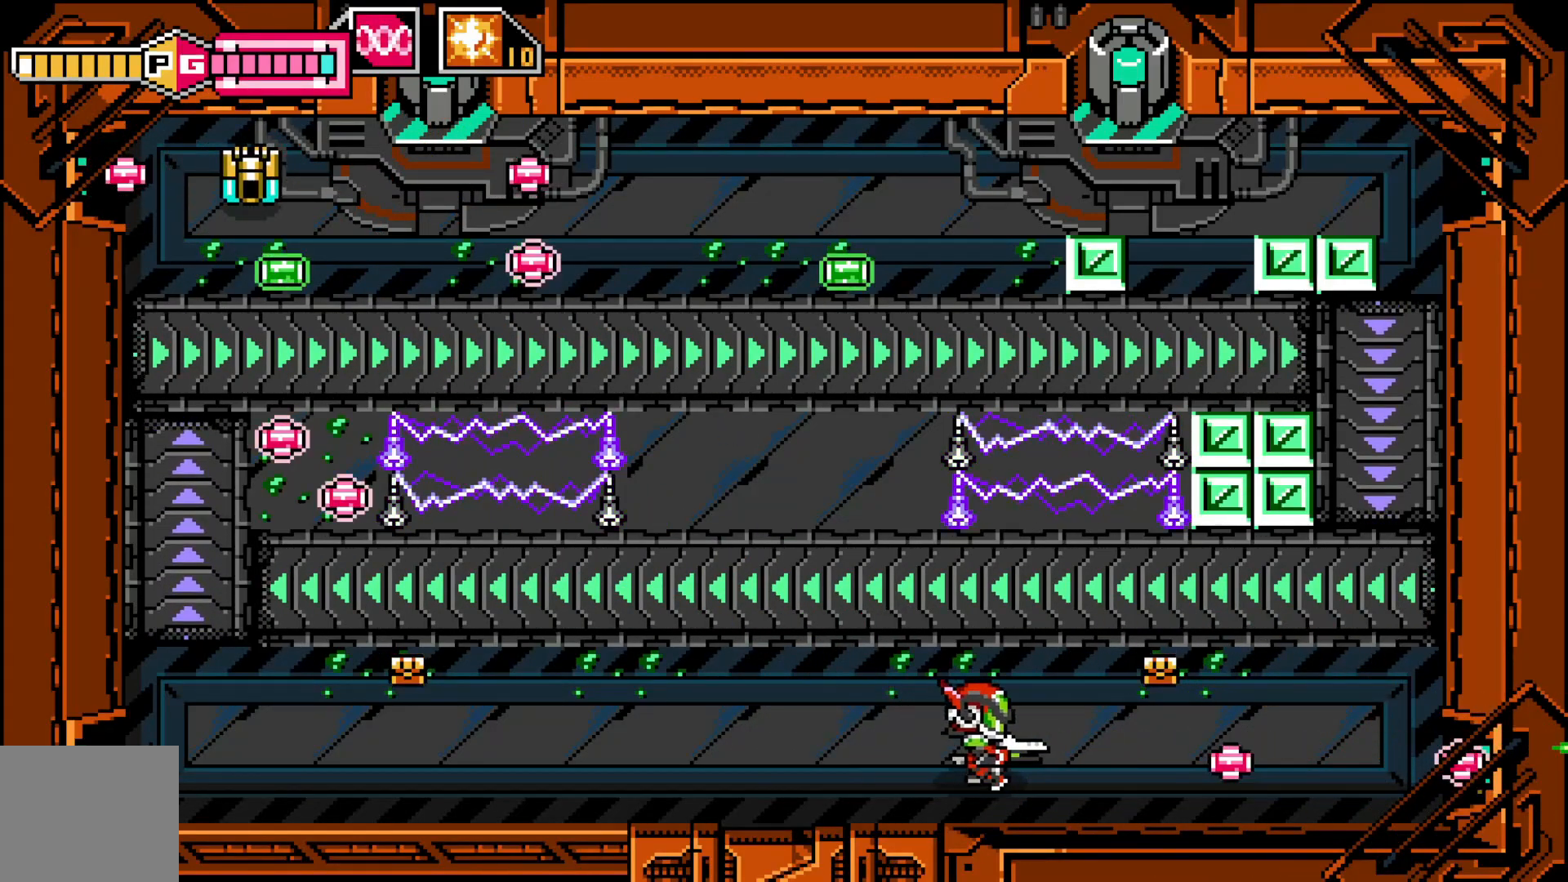
{"buttons": [], "left_stick": "center", "events": [[17, "left_stick", "right"], [50, "left_stick", "up-left"], [150, "X", "down"], [250, "X", "up"], [300, "left_stick", "center"], [317, "X", "down"], [450, "X", "up"]]}
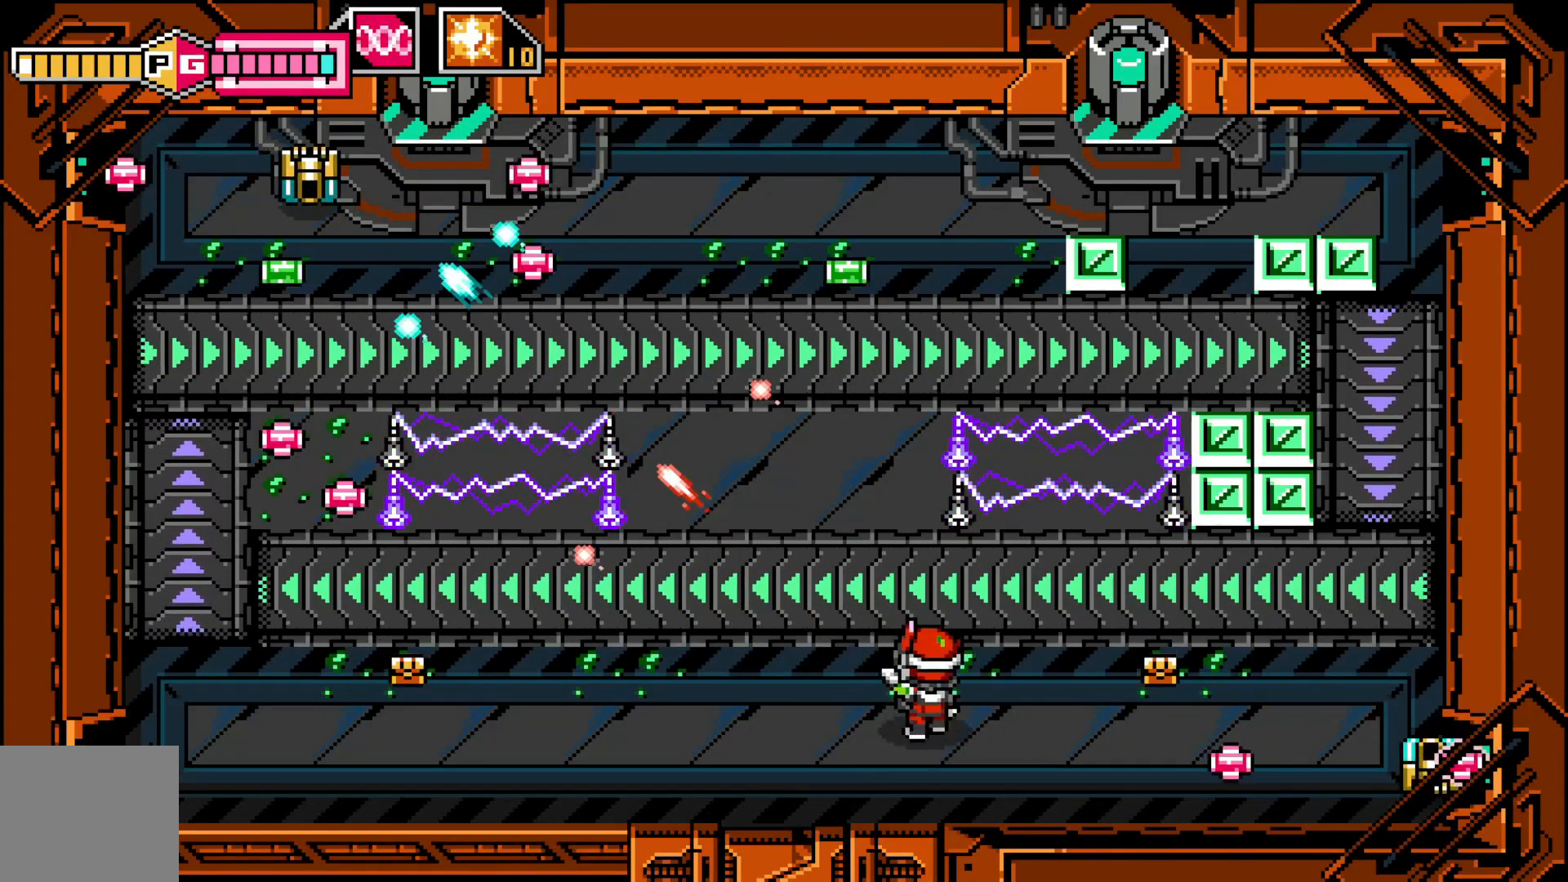
{"buttons": [], "left_stick": "center", "events": [[17, "X", "down"], [100, "left_stick", "left"], [117, "X", "up"], [217, "X", "down"], [250, "left_stick", "center"], [300, "X", "up"], [367, "X", "down"], [467, "X", "up"]]}
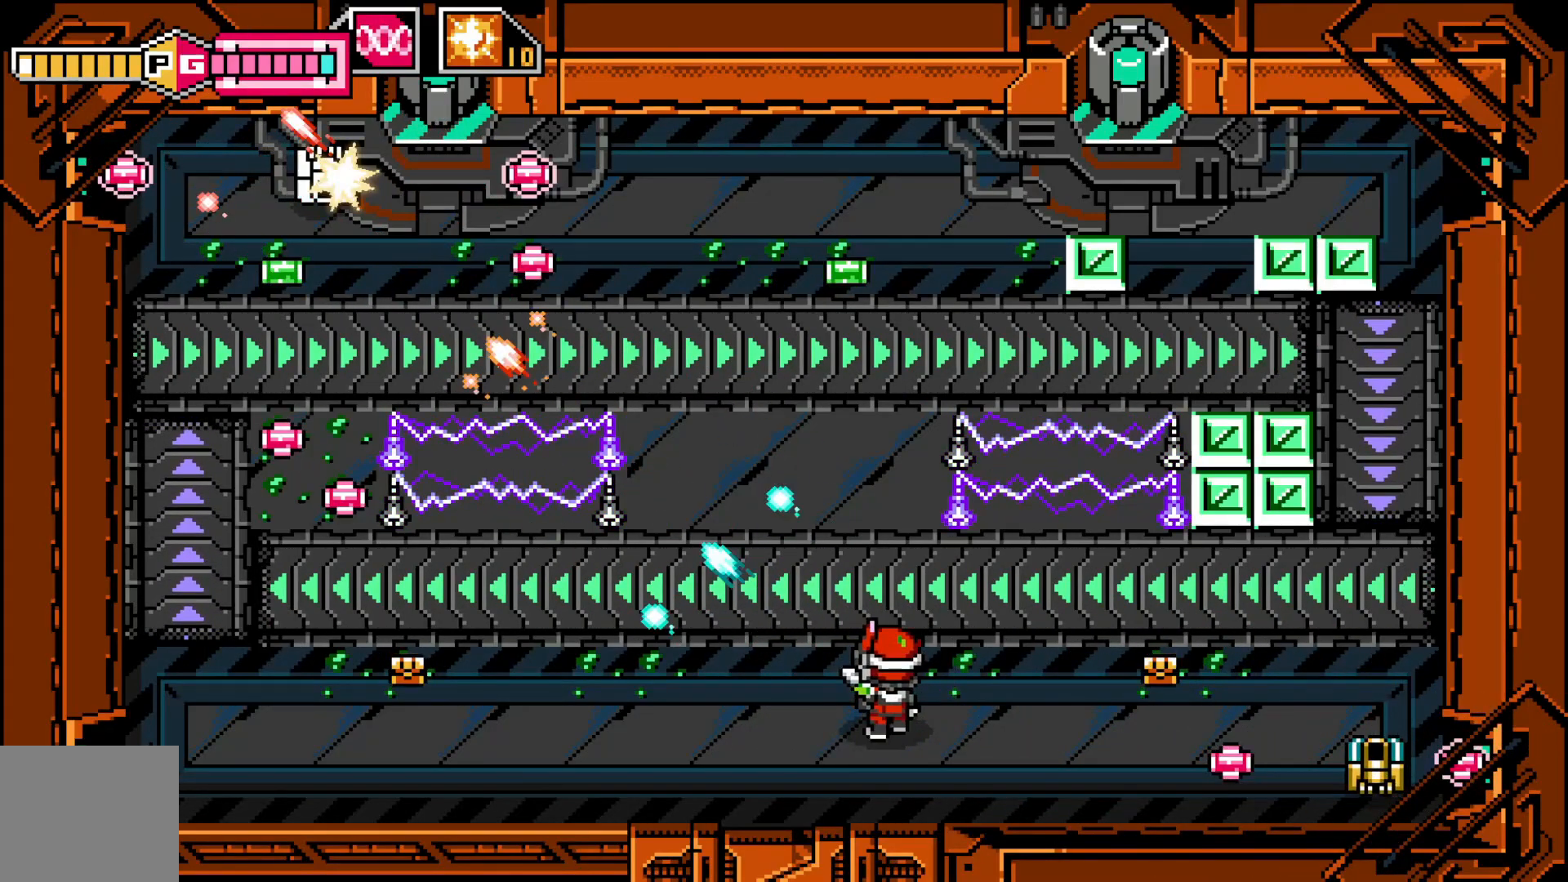
{"buttons": ["X"], "left_stick": "left", "events": [[17, "X", "down"], [67, "left_stick", "left"], [117, "X", "up"], [200, "X", "down"], [217, "left_stick", "center"], [267, "X", "up"], [350, "X", "down"], [350, "left_stick", "left"], [417, "X", "up"], [467, "X", "down"]]}
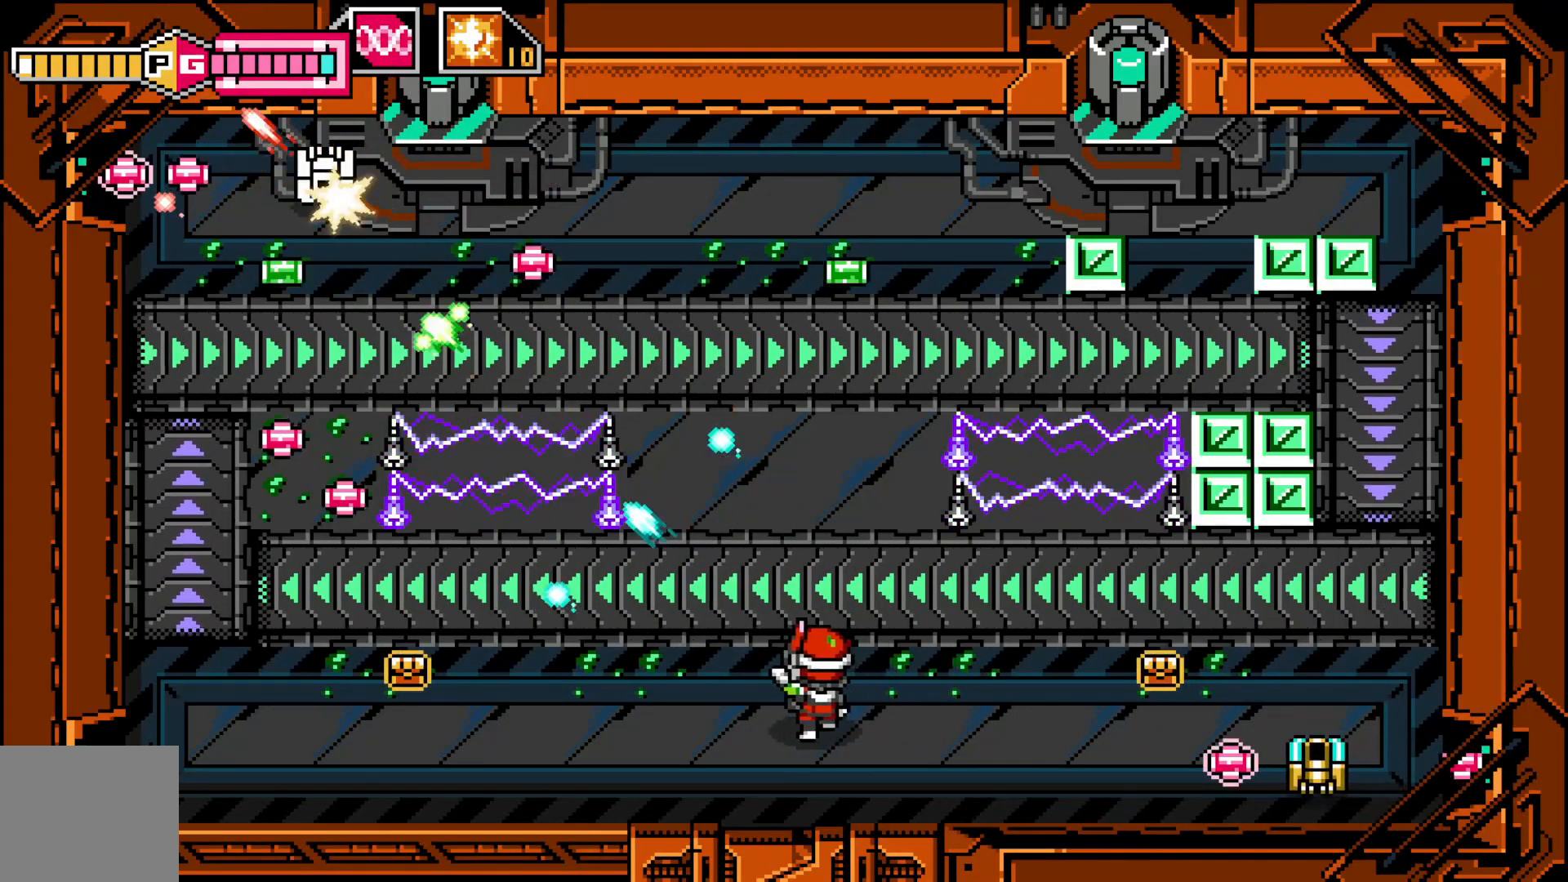
{"buttons": [], "left_stick": "left", "events": [[17, "left_stick", "center"], [67, "X", "up"], [117, "X", "down"], [217, "X", "up"], [217, "left_stick", "left"], [267, "X", "down"], [367, "X", "up"]]}
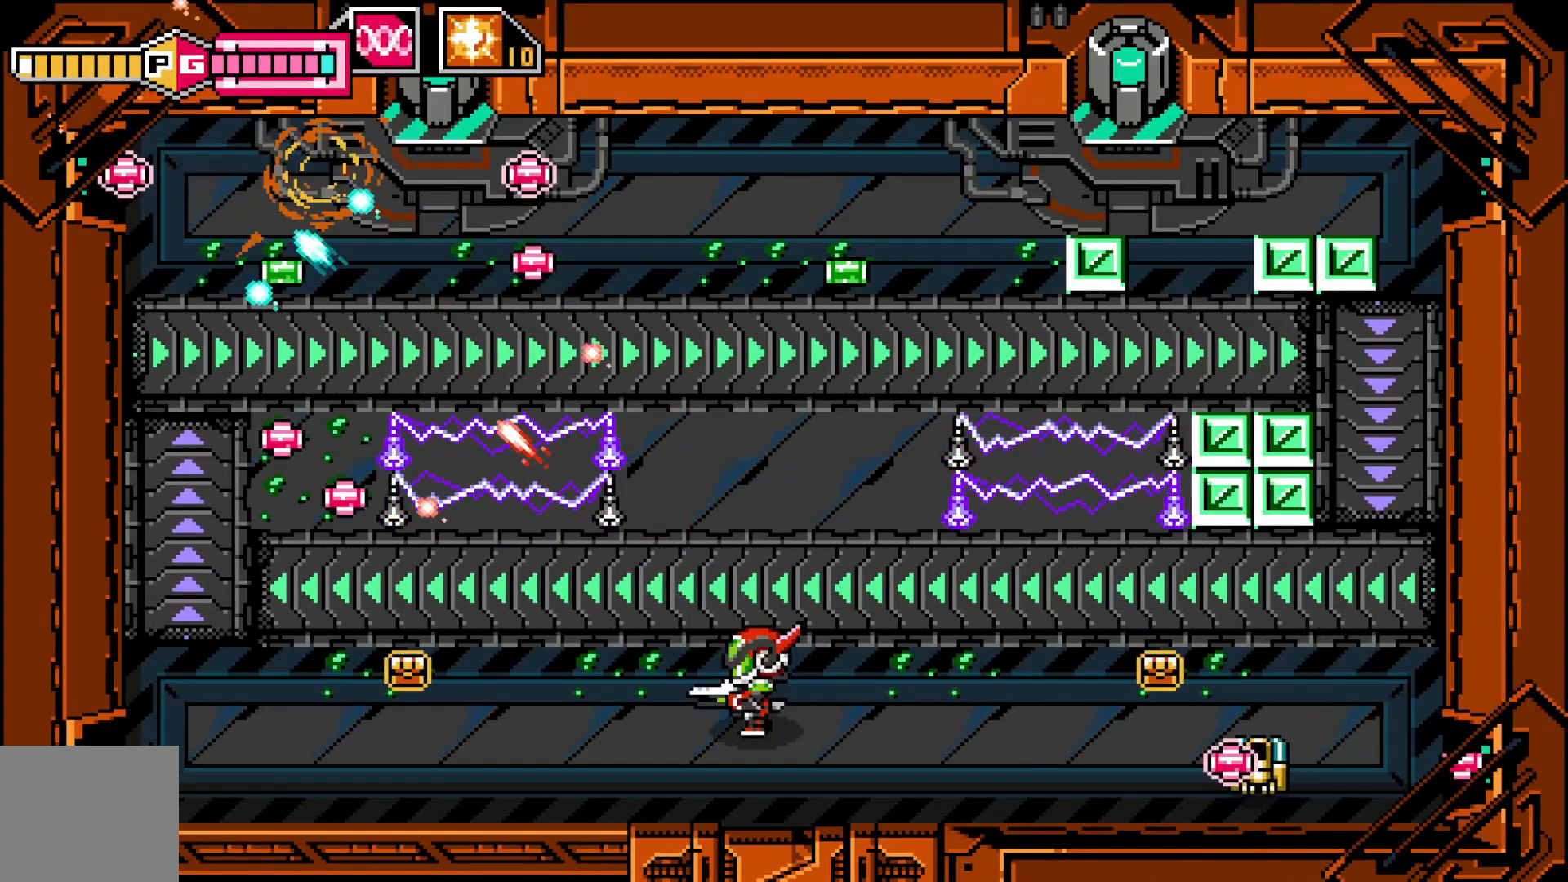
{"buttons": [], "left_stick": "down", "events": [[117, "left_stick", "right"], [217, "X", "down"], [267, "left_stick", "center"], [317, "X", "up"], [350, "left_stick", "down"], [400, "X", "down"], [467, "X", "up"]]}
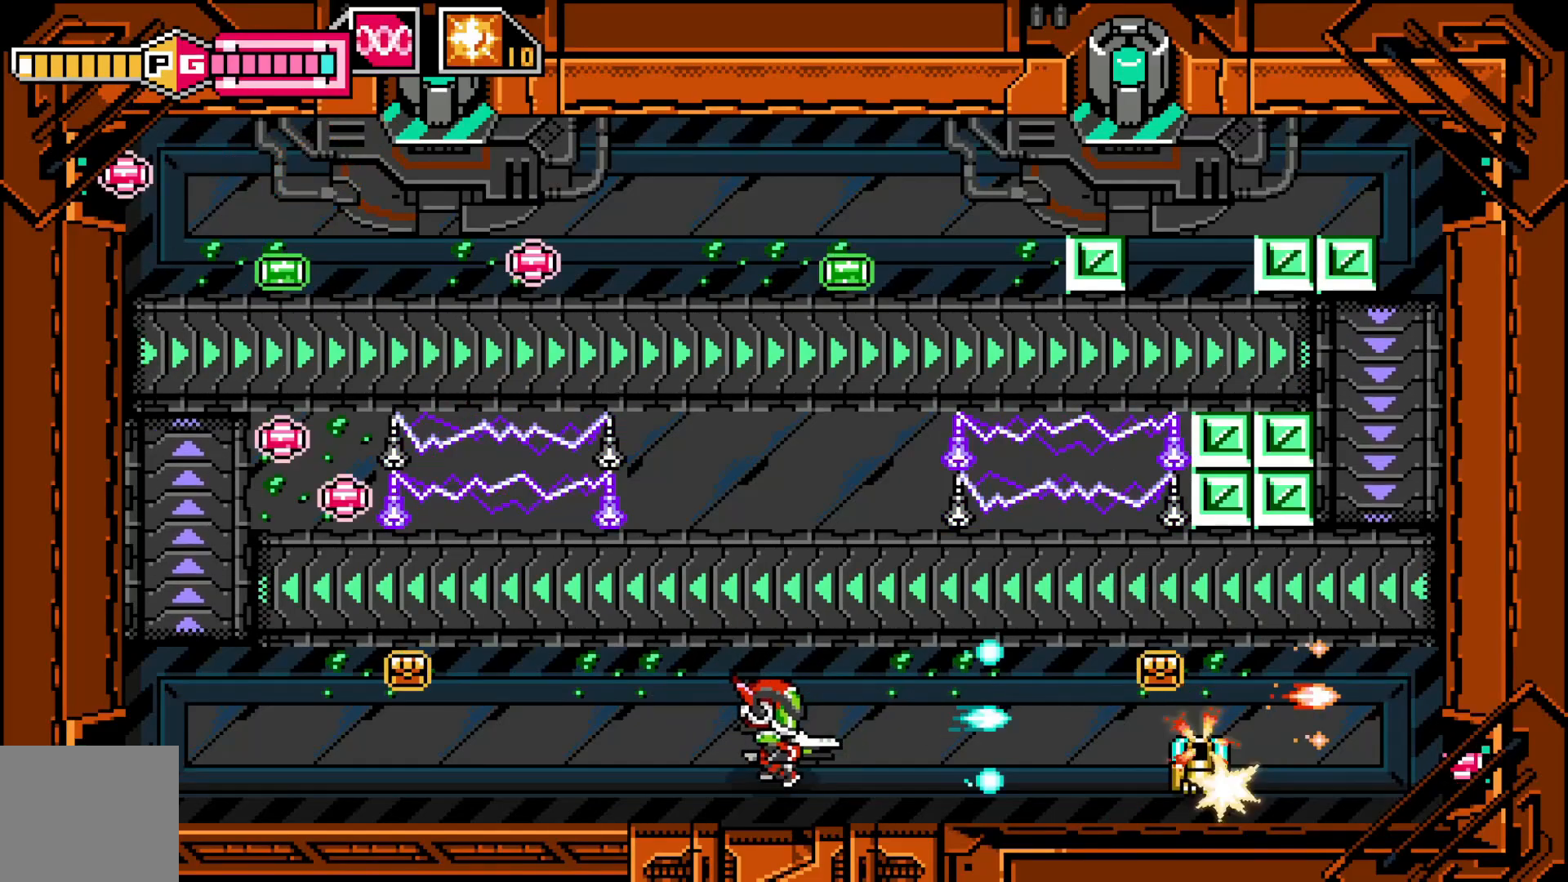
{"buttons": [], "left_stick": "center", "events": [[17, "left_stick", "center"], [67, "X", "down"], [167, "X", "up"], [267, "X", "down"], [317, "X", "up"], [417, "X", "down"], [500, "X", "up"]]}
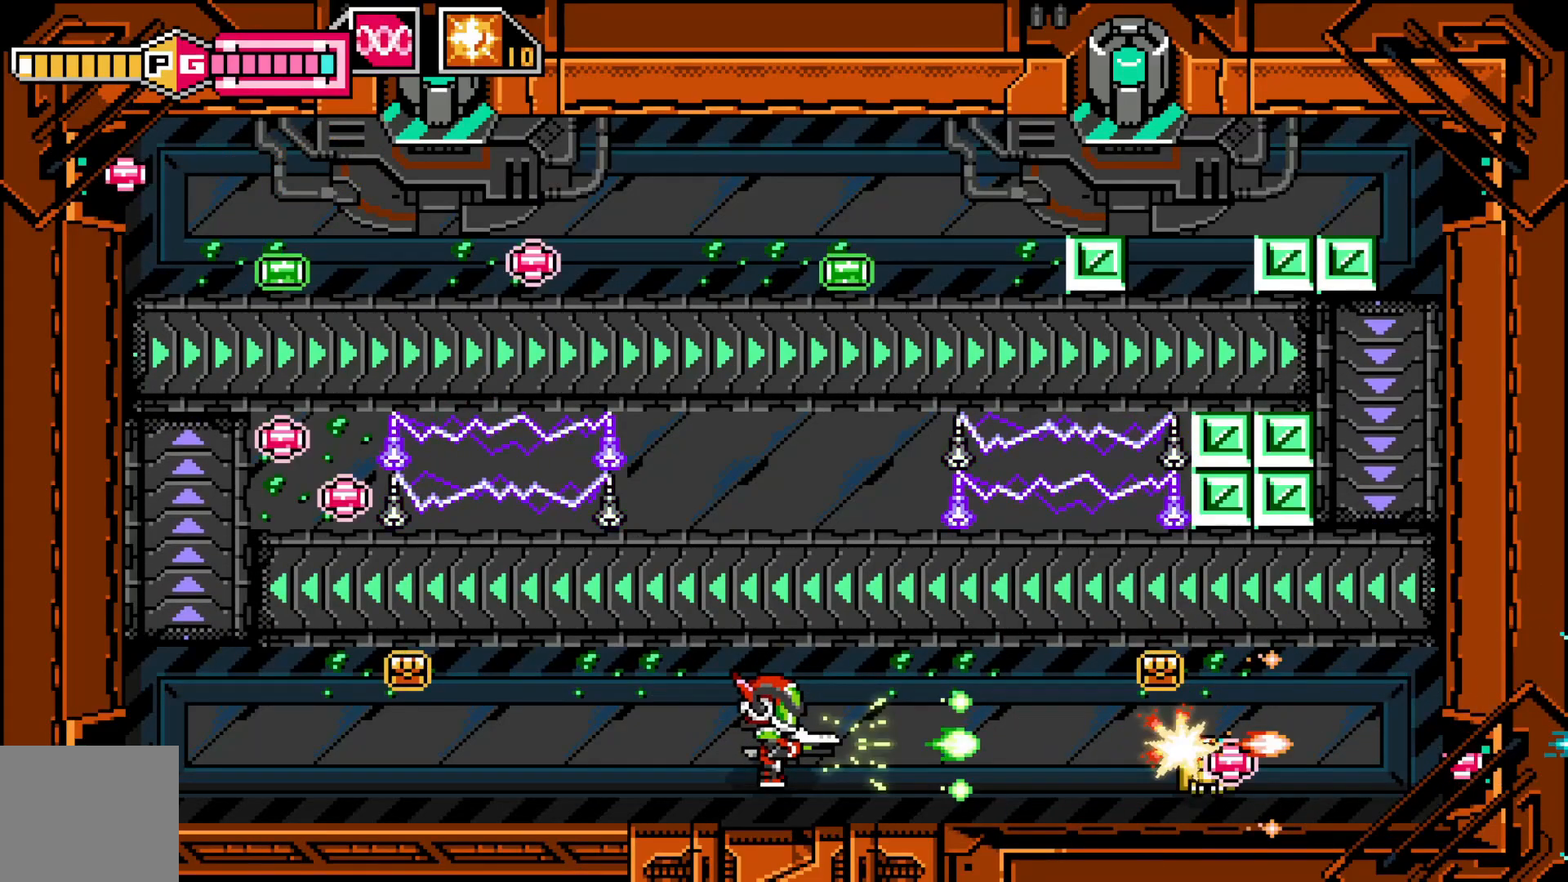
{"buttons": [], "left_stick": "center", "events": [[67, "X", "down"], [167, "X", "up"], [250, "X", "down"], [350, "X", "up"], [400, "X", "down"], [500, "X", "up"]]}
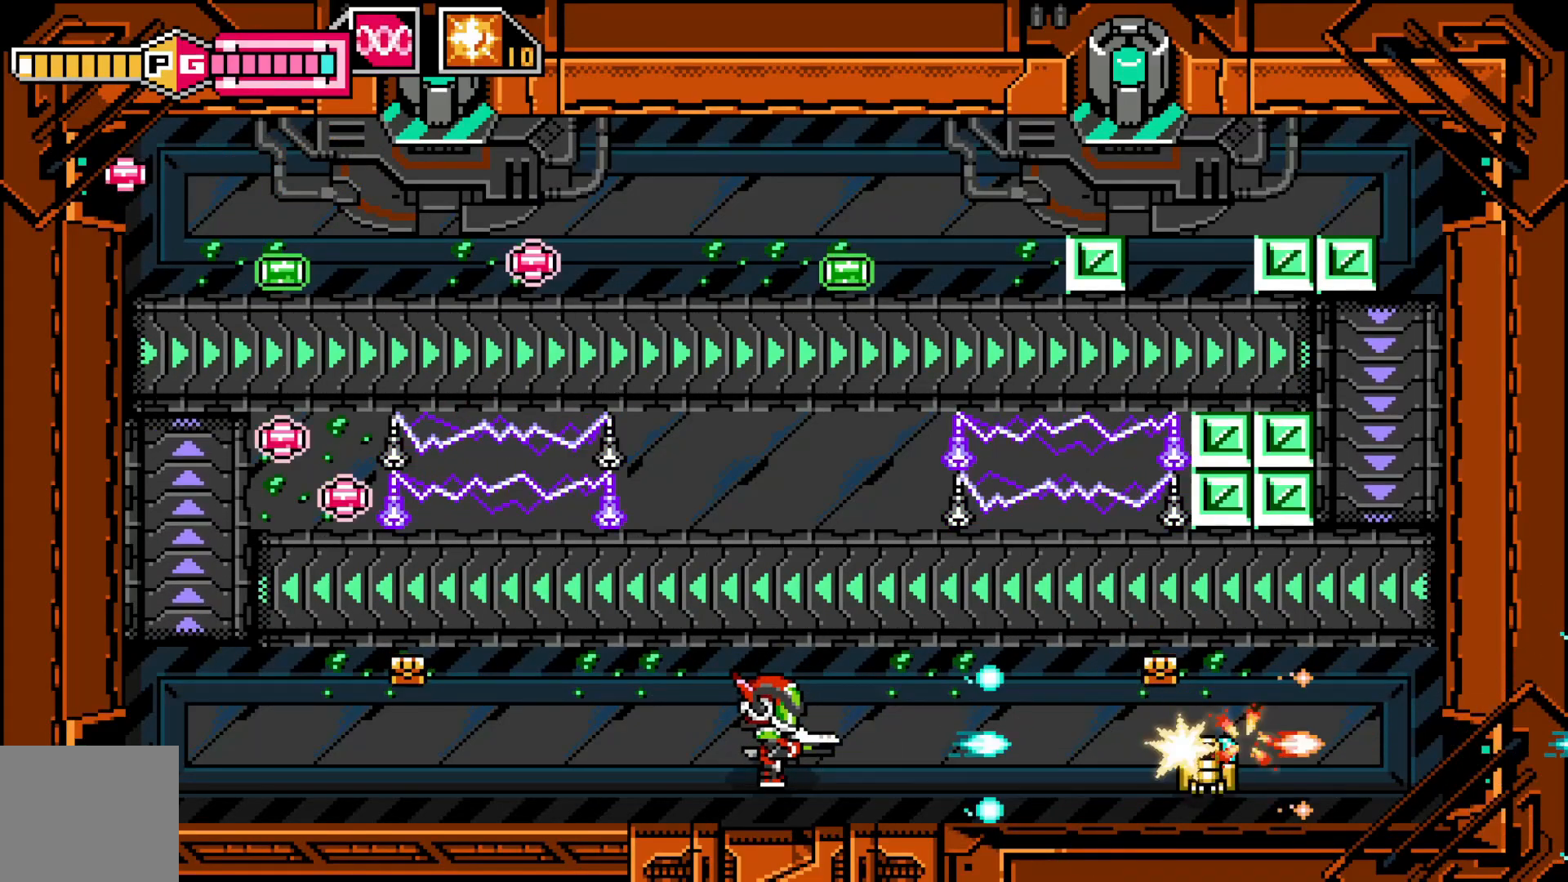
{"buttons": ["X"], "left_stick": "right", "events": [[67, "X", "down"], [67, "left_stick", "right"], [167, "X", "up"], [200, "left_stick", "center"], [217, "X", "down"], [267, "left_stick", "right"], [317, "X", "up"], [400, "X", "down"]]}
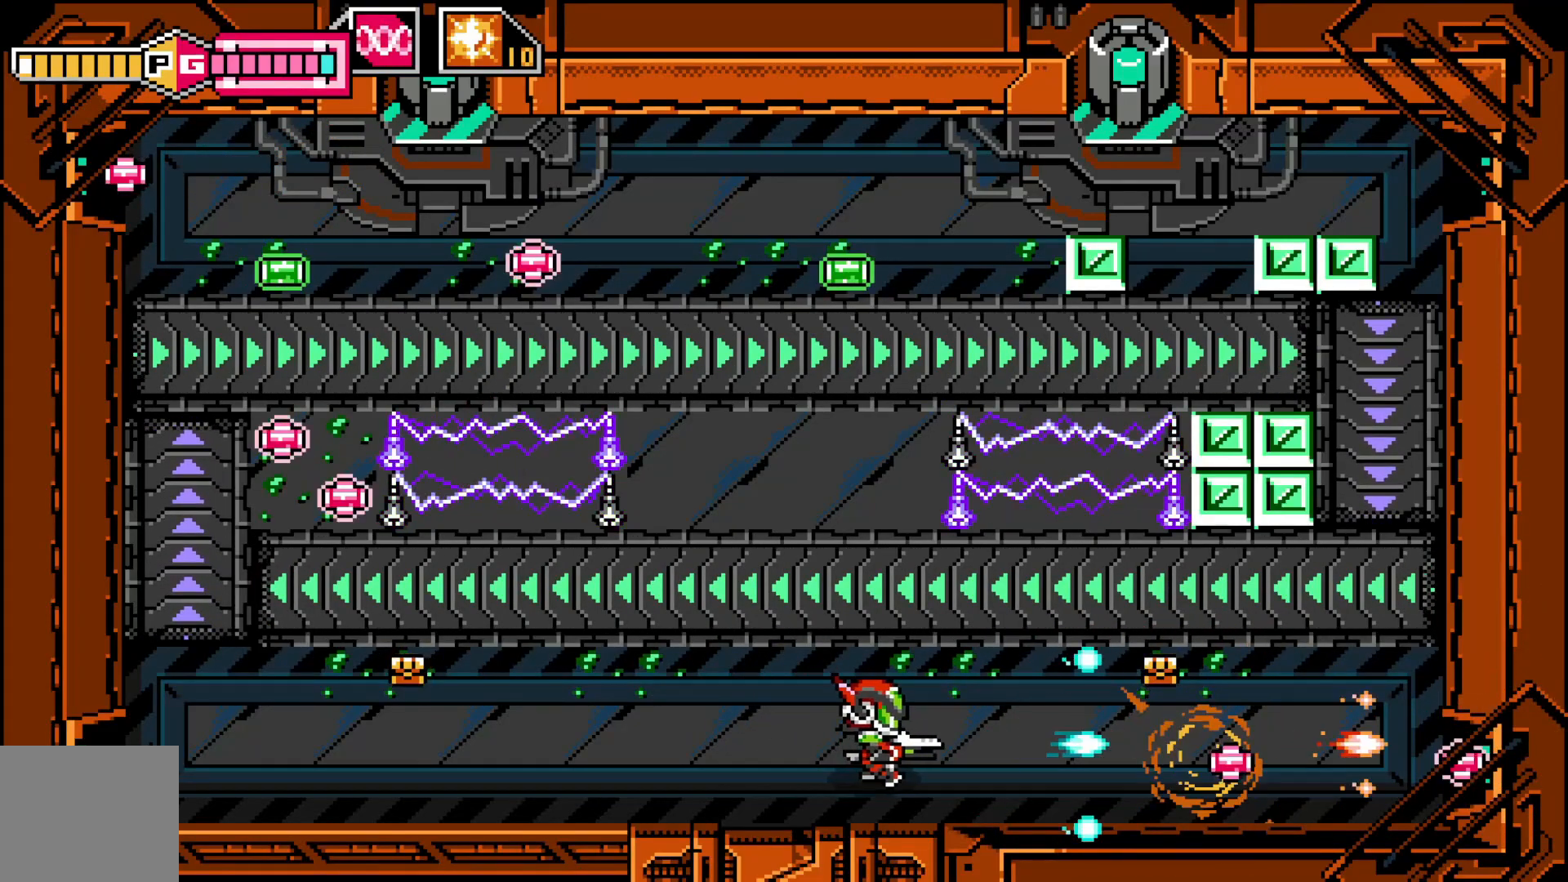
{"buttons": [], "left_stick": "right", "events": [[17, "X", "up"], [67, "X", "down"], [200, "X", "up"]]}
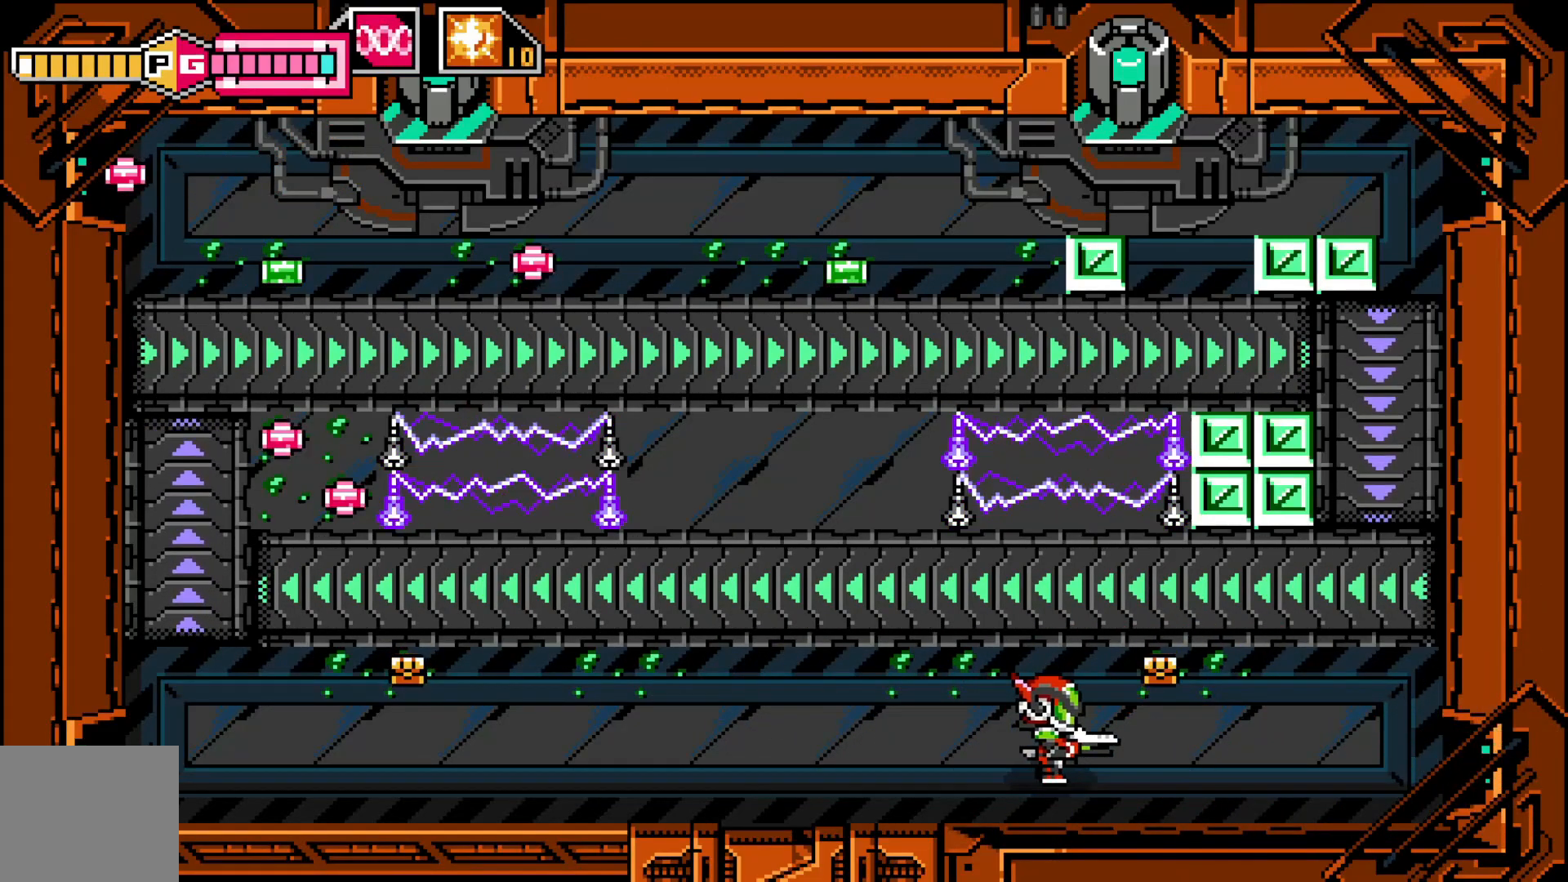
{"buttons": [], "left_stick": "center", "events": [[167, "left_stick", "up-right"], [467, "left_stick", "center"]]}